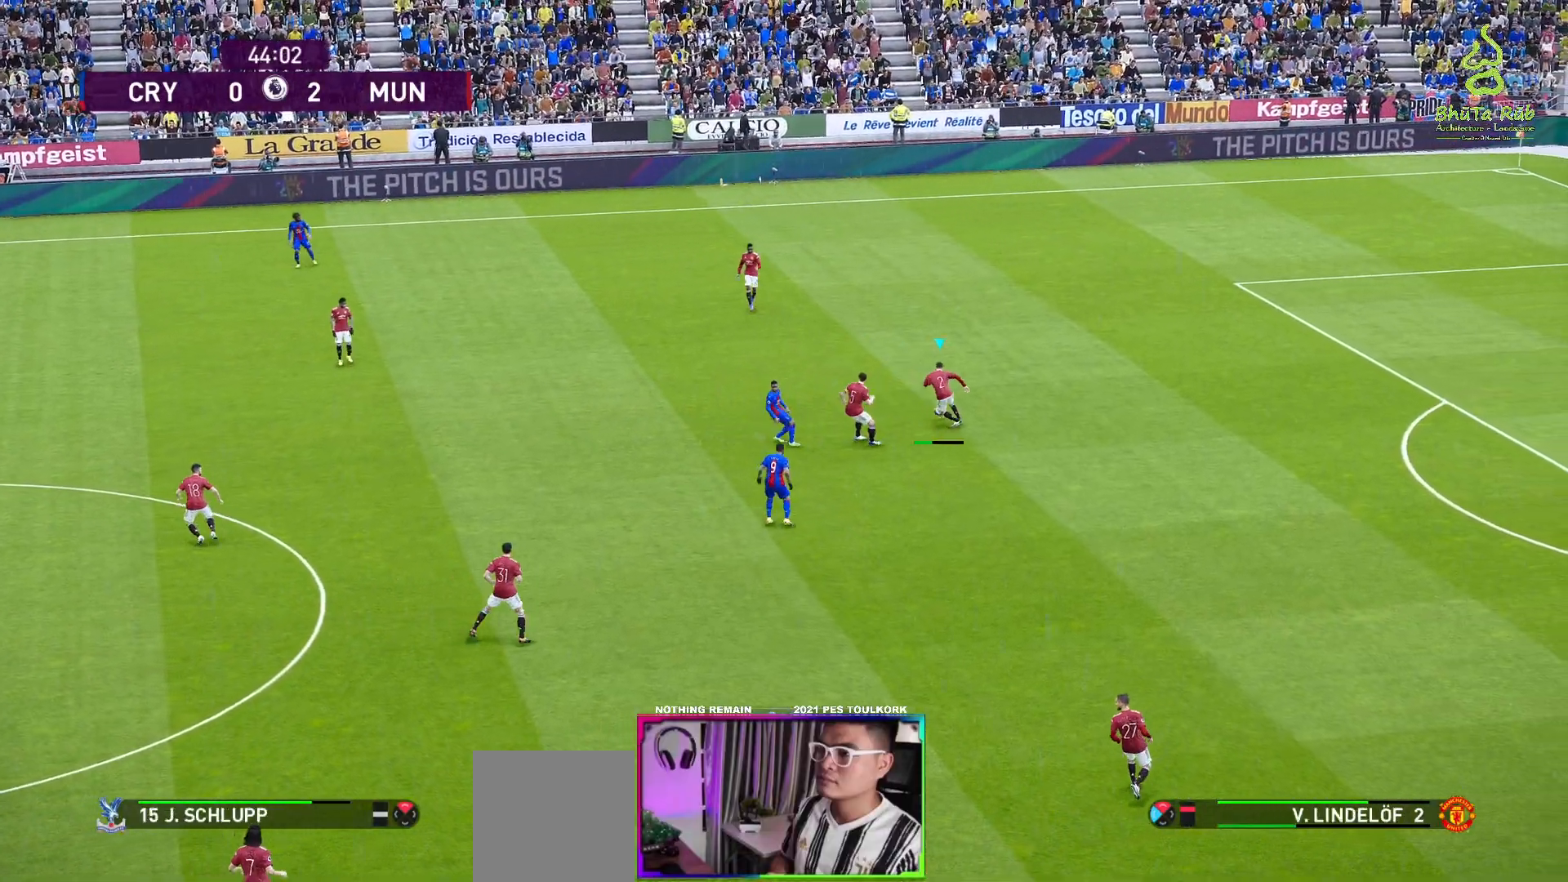
Gameplay with a controller (Xbox layout); each line is a JSON object with the inputs held at the frame after it. "events" lists button and stick changes between this image and that frame as [ms after this image, input, new state], when the widget could be followed in between. Not read: R3 right_stick.
{"buttons": [], "left_stick": "left", "events": []}
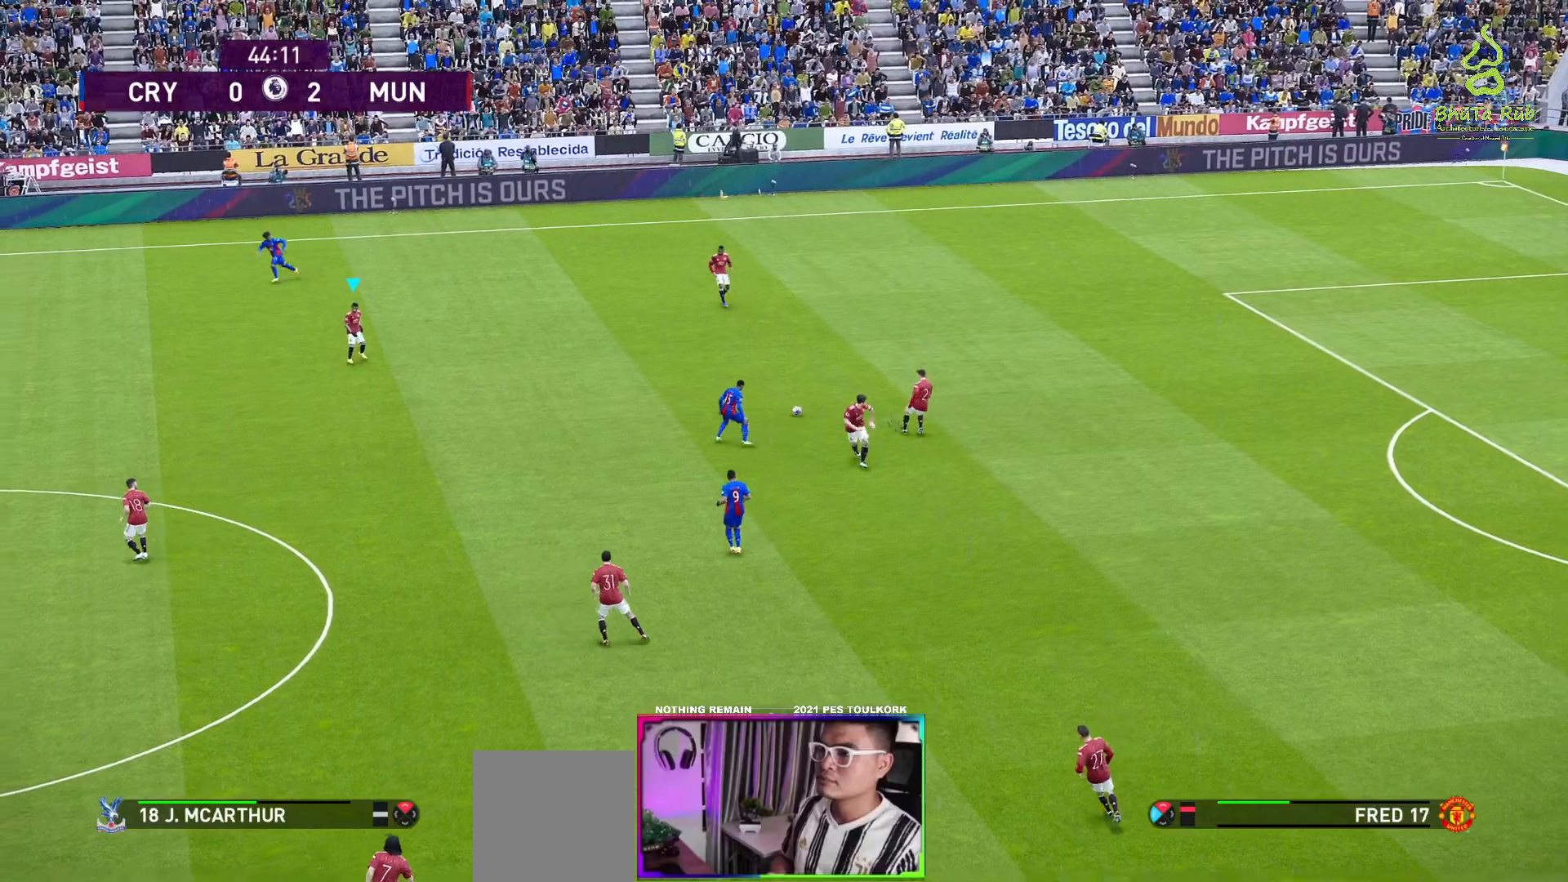
{"buttons": [], "left_stick": "down-left", "events": [[250, "left_stick", "down-left"]]}
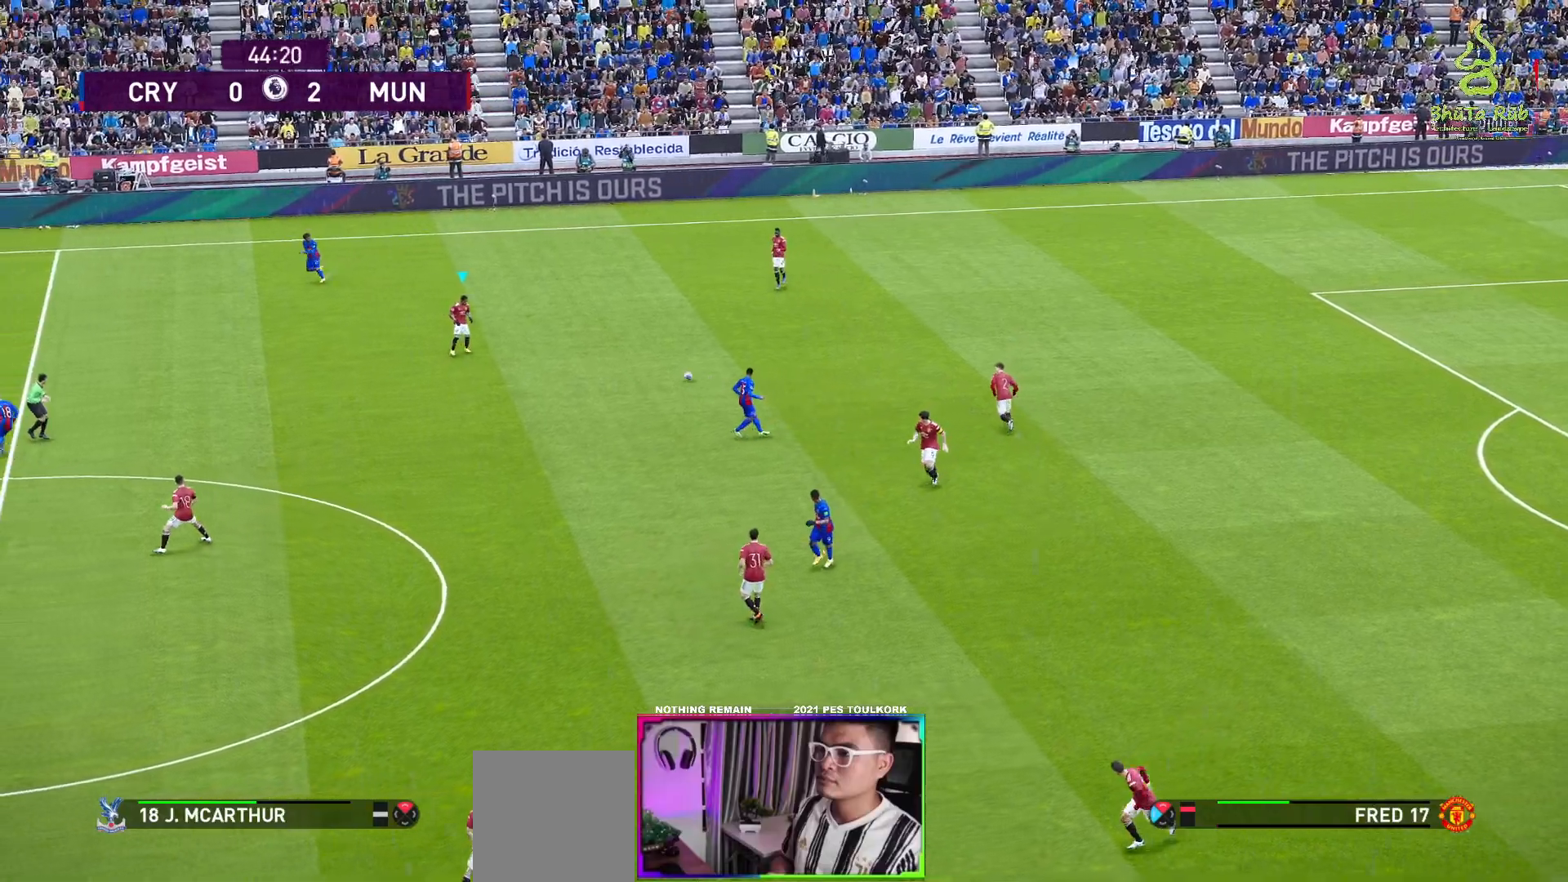
{"buttons": ["R1"], "left_stick": "down-left", "events": [[67, "R1", "down"]]}
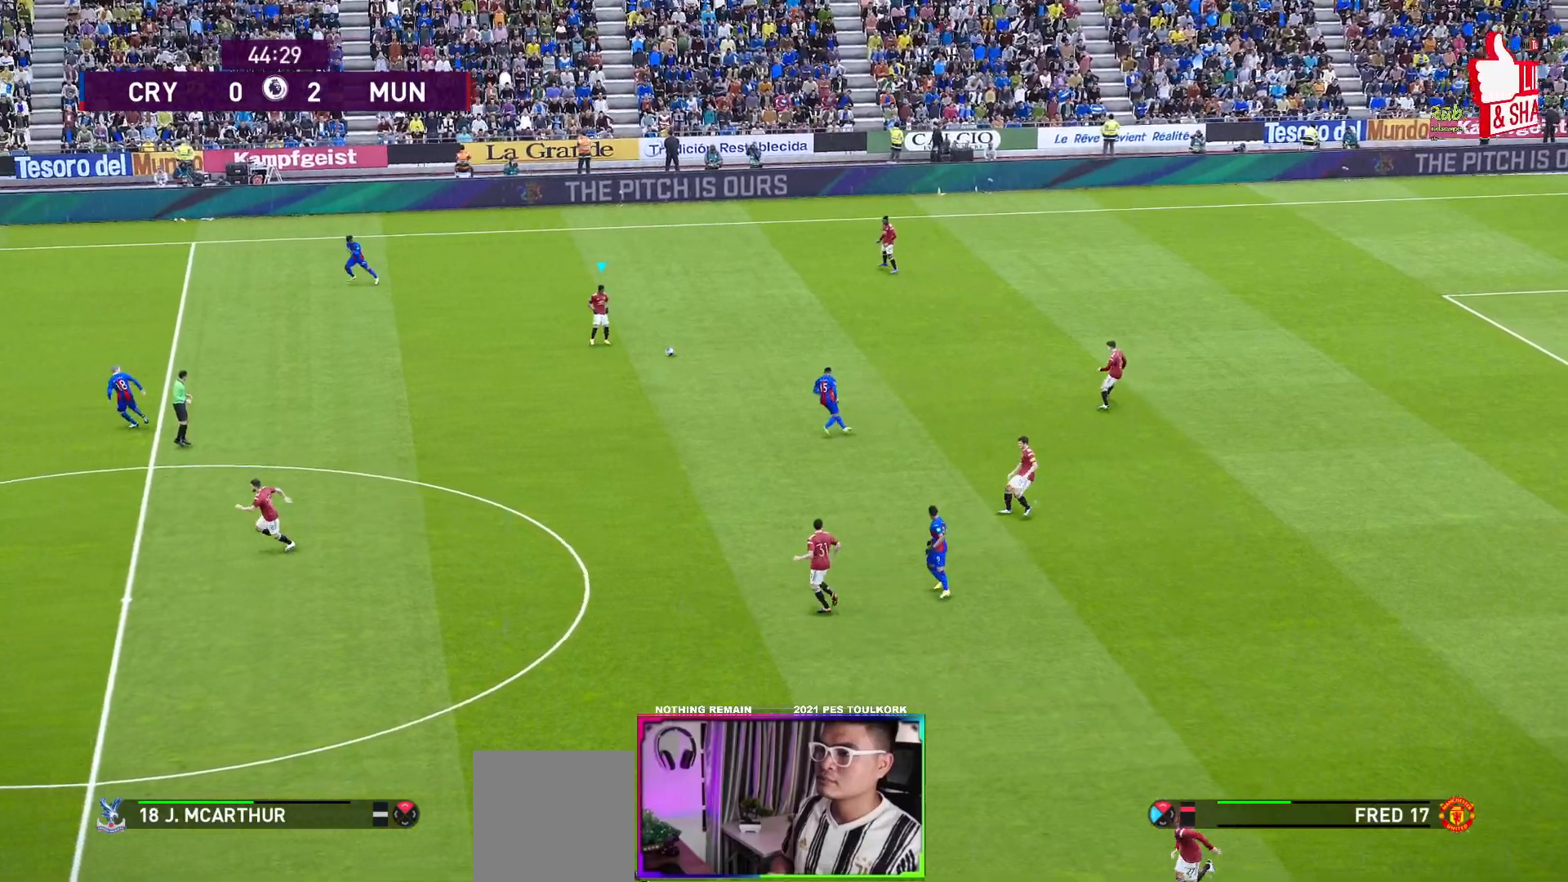
{"buttons": ["R1"], "left_stick": "down-left", "events": []}
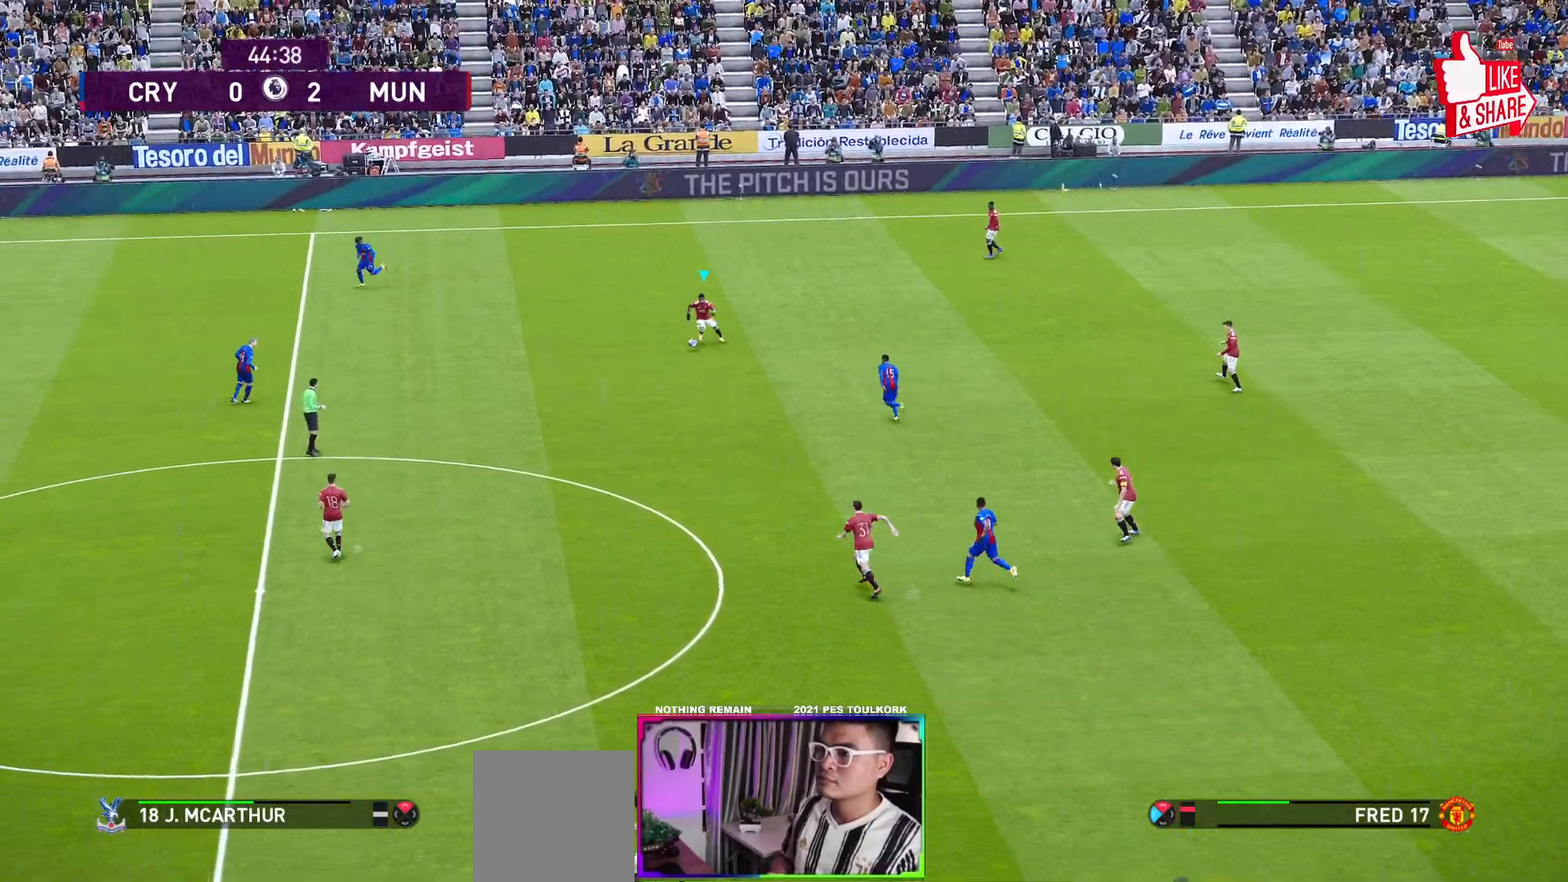
{"buttons": [], "left_stick": "down-left", "events": [[67, "R1", "up"], [200, "A", "down"], [350, "A", "up"]]}
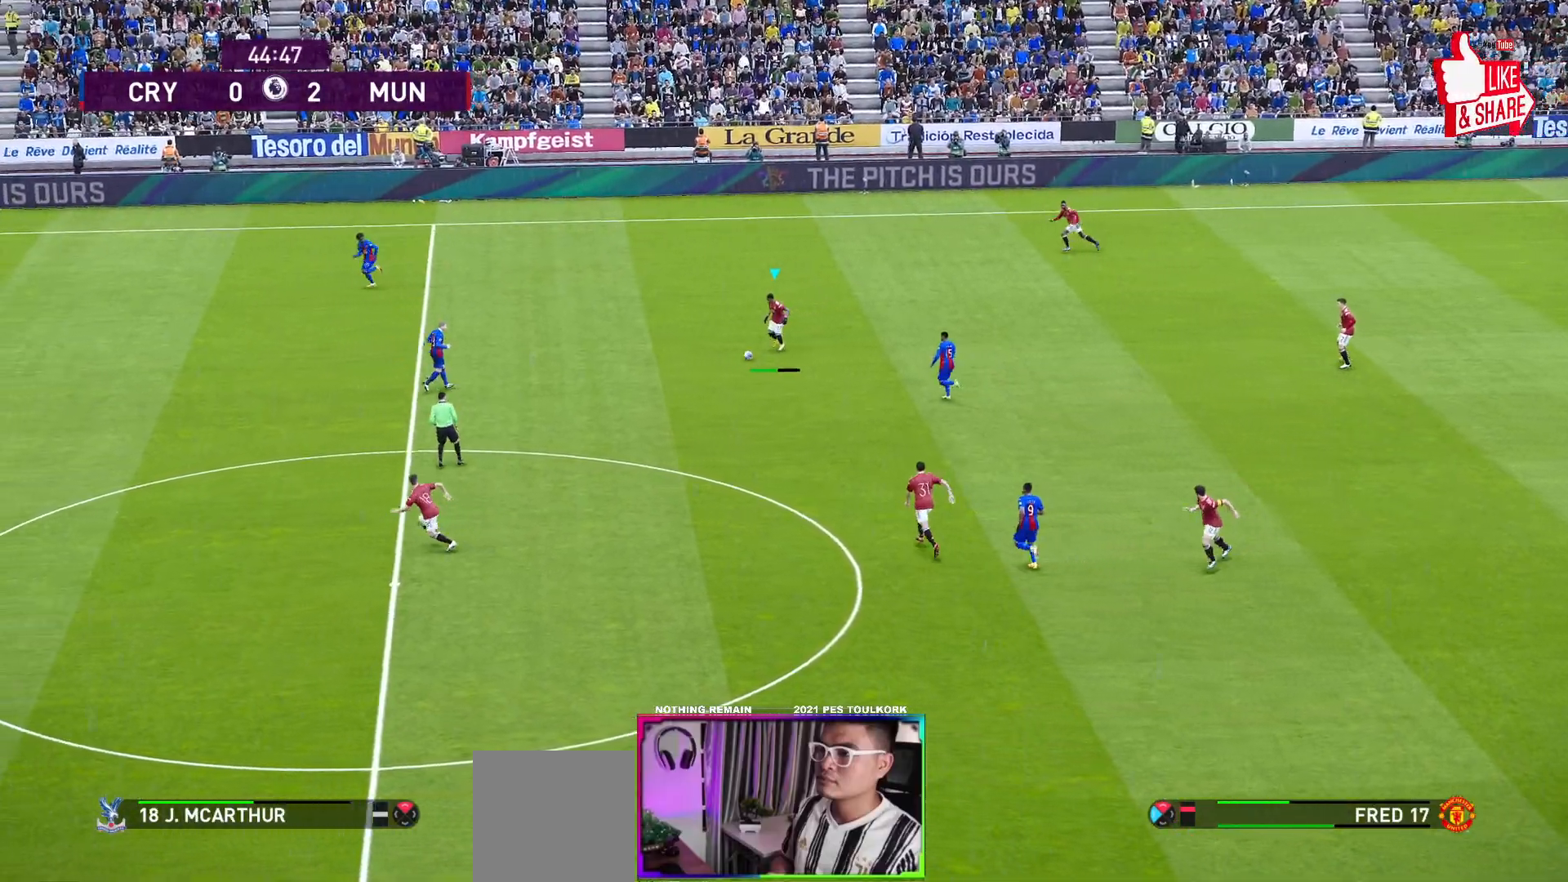
{"buttons": [], "left_stick": "down-left", "events": []}
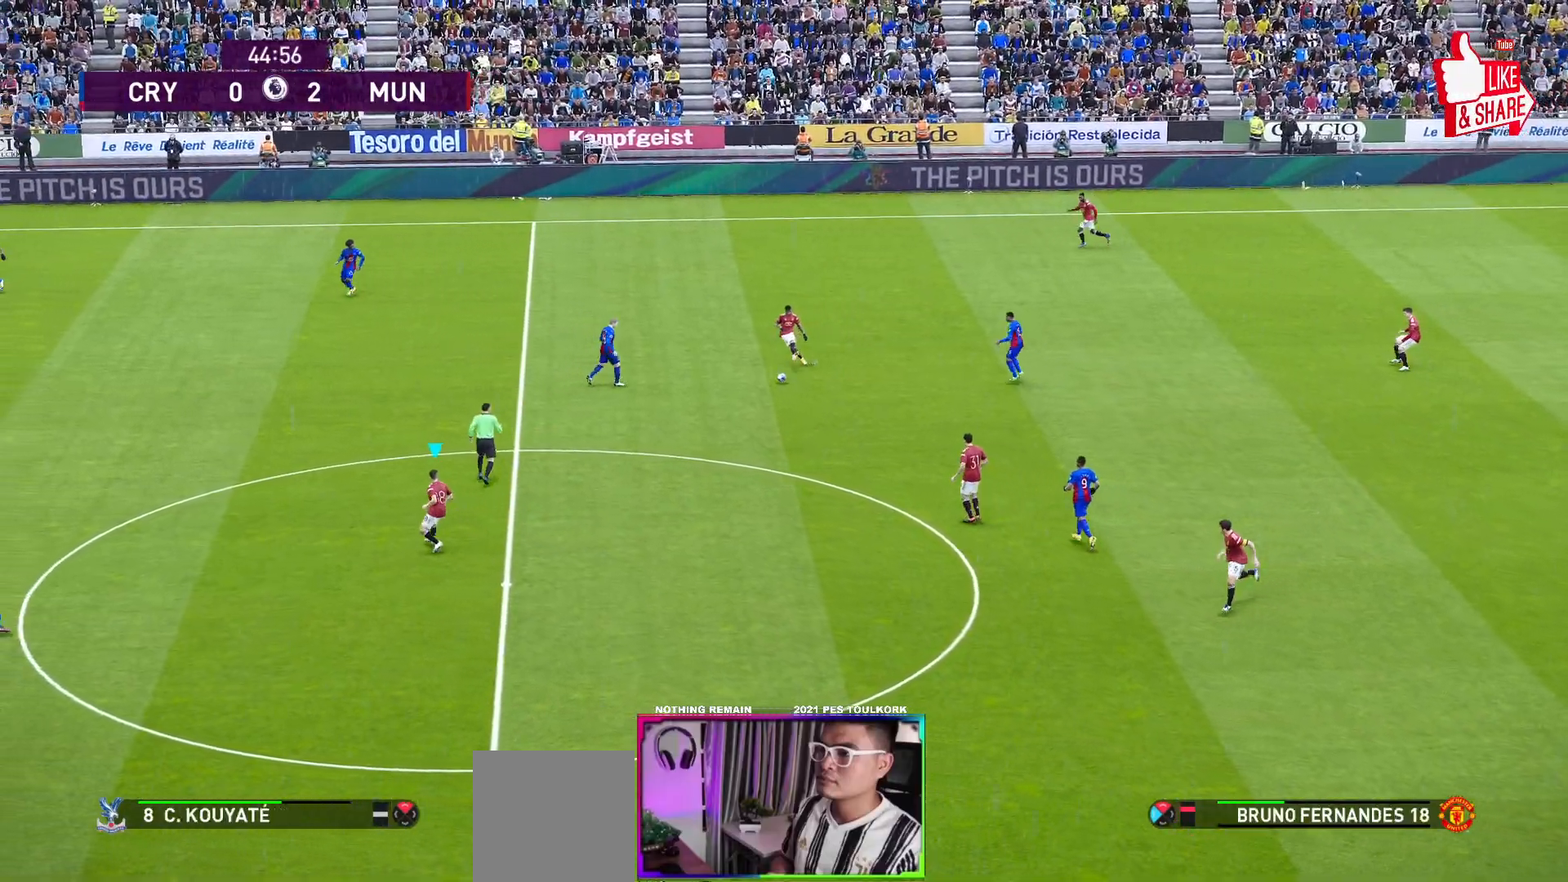
{"buttons": [], "left_stick": "left", "events": [[483, "left_stick", "left"]]}
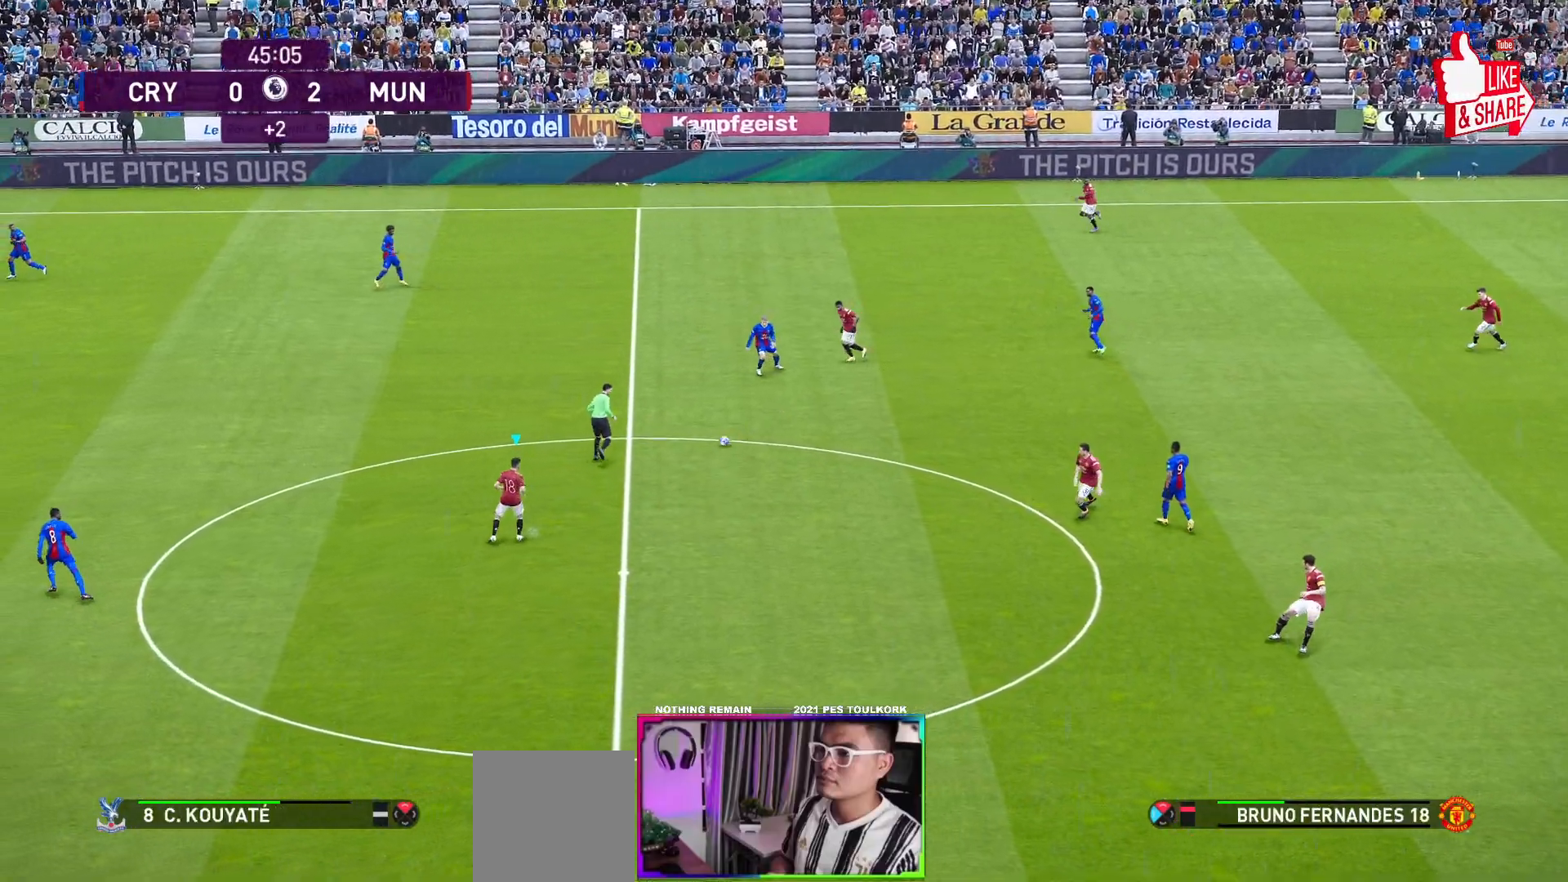
{"buttons": [], "left_stick": "left", "events": []}
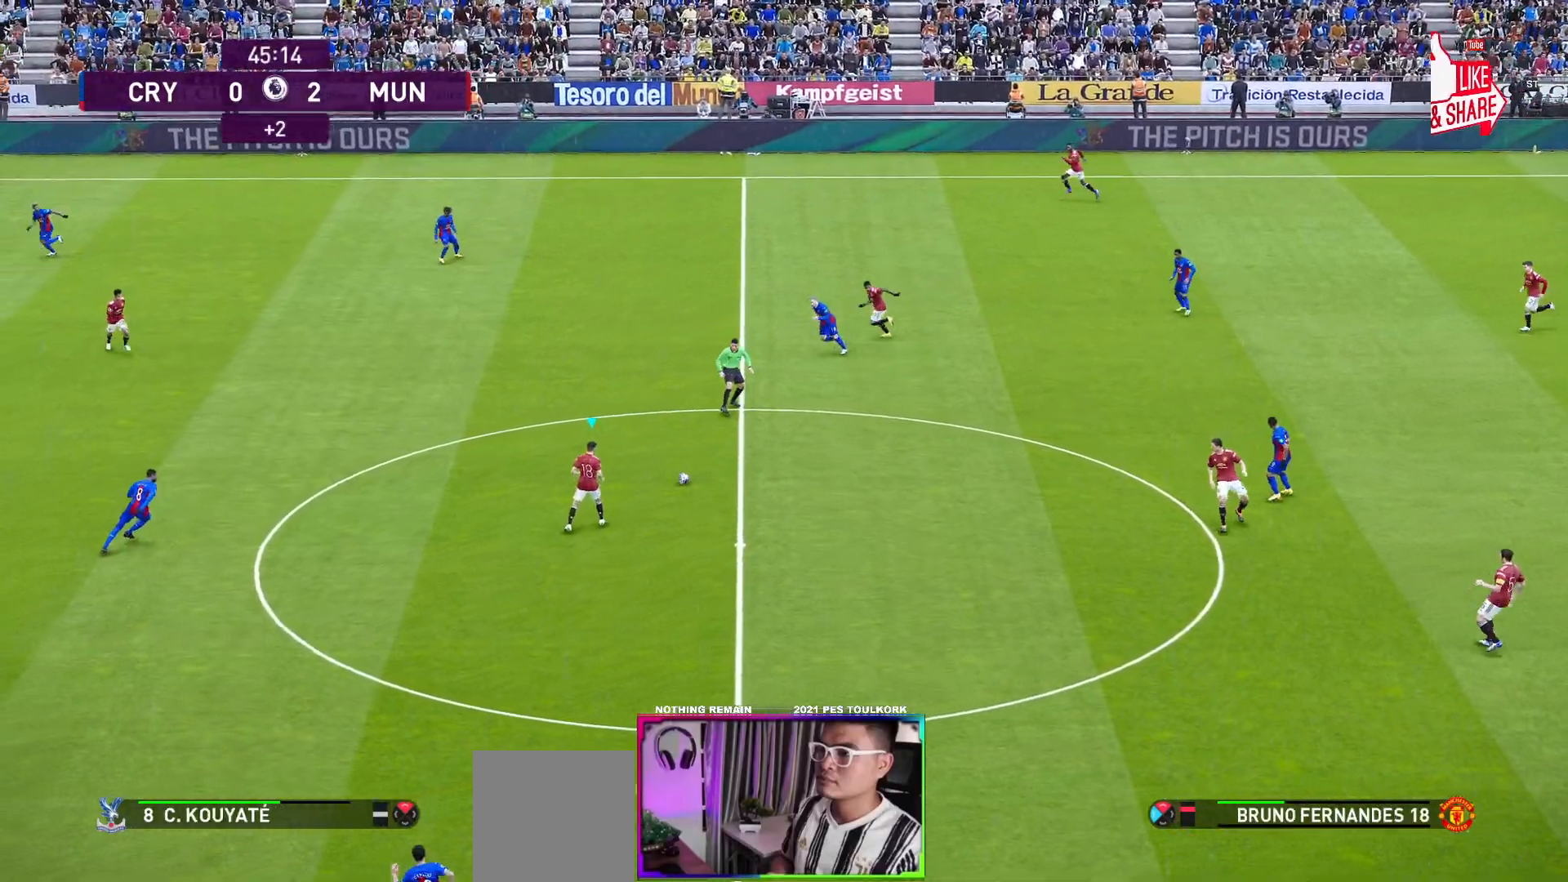
{"buttons": [], "left_stick": "left", "events": []}
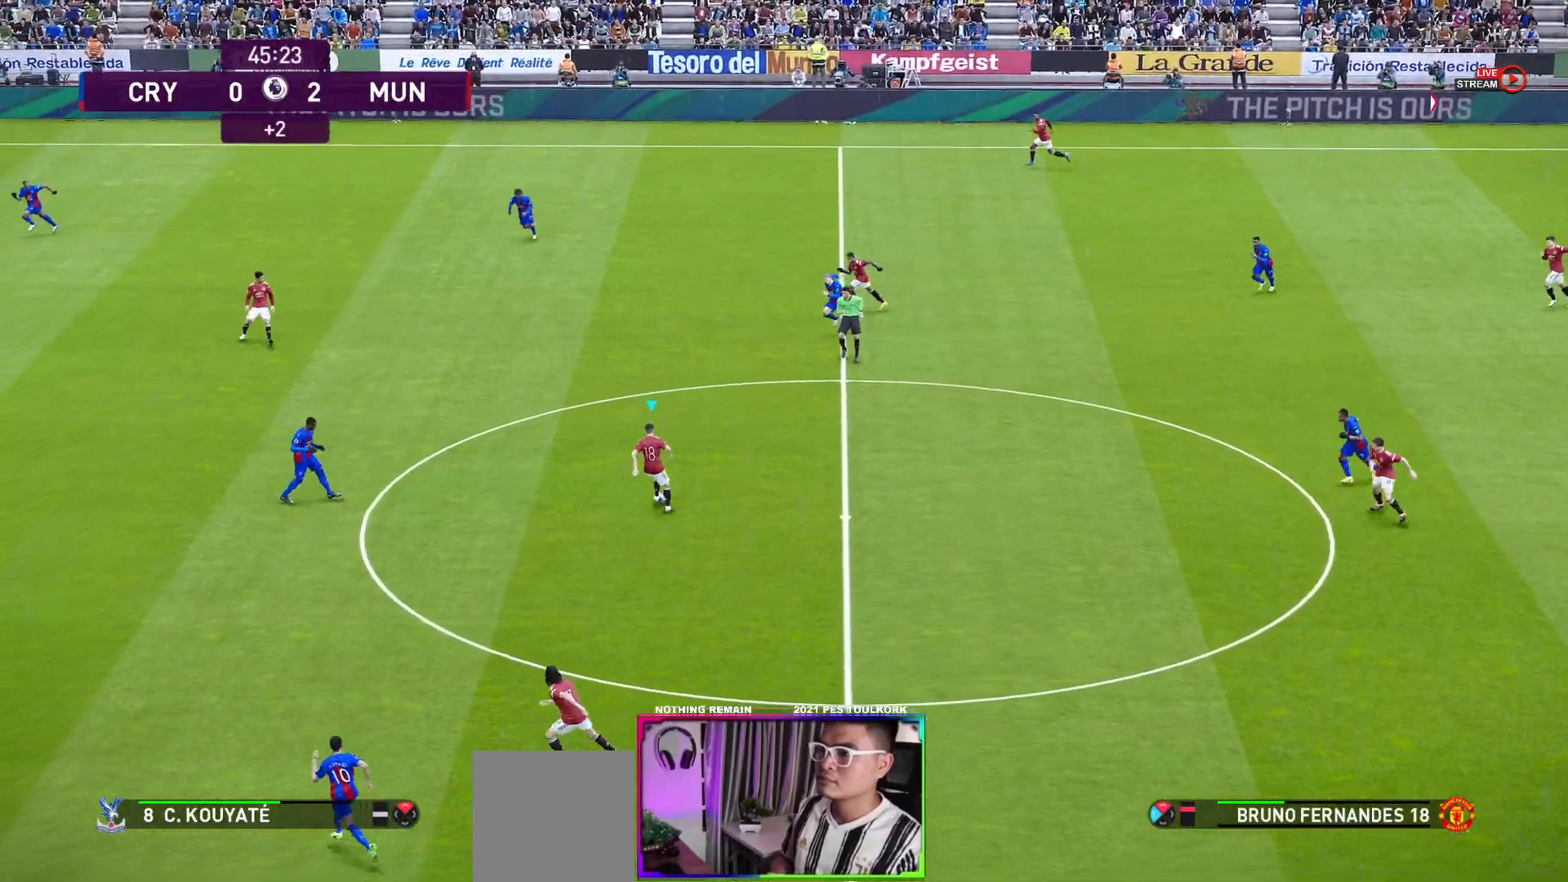
{"buttons": [], "left_stick": "down-left", "events": [[133, "left_stick", "down-left"], [283, "Y", "down"], [383, "Y", "up"]]}
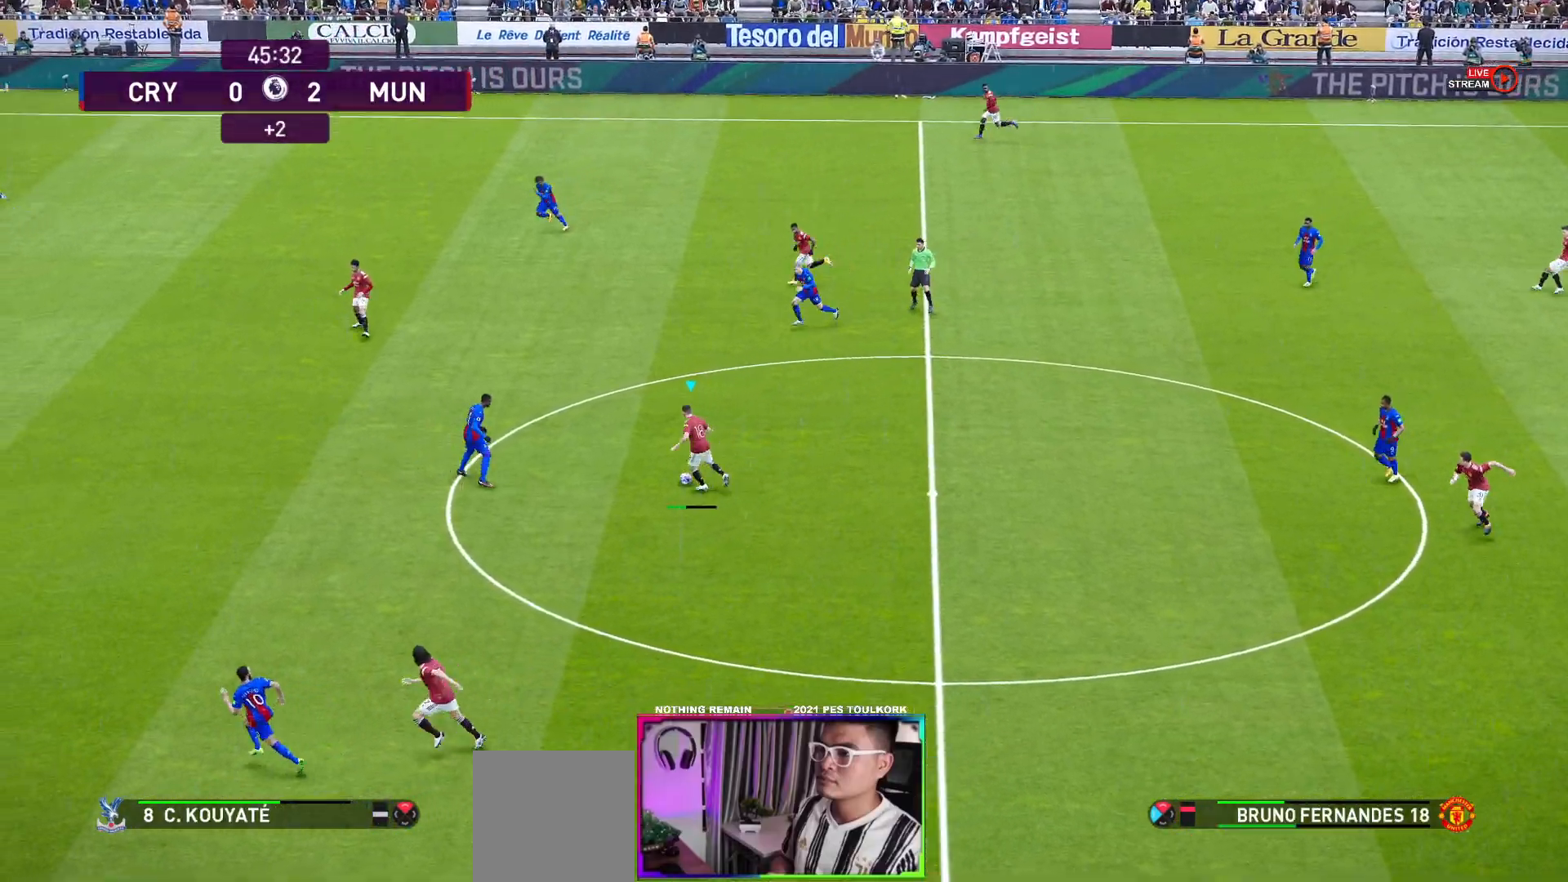
{"buttons": [], "left_stick": "down-left", "events": []}
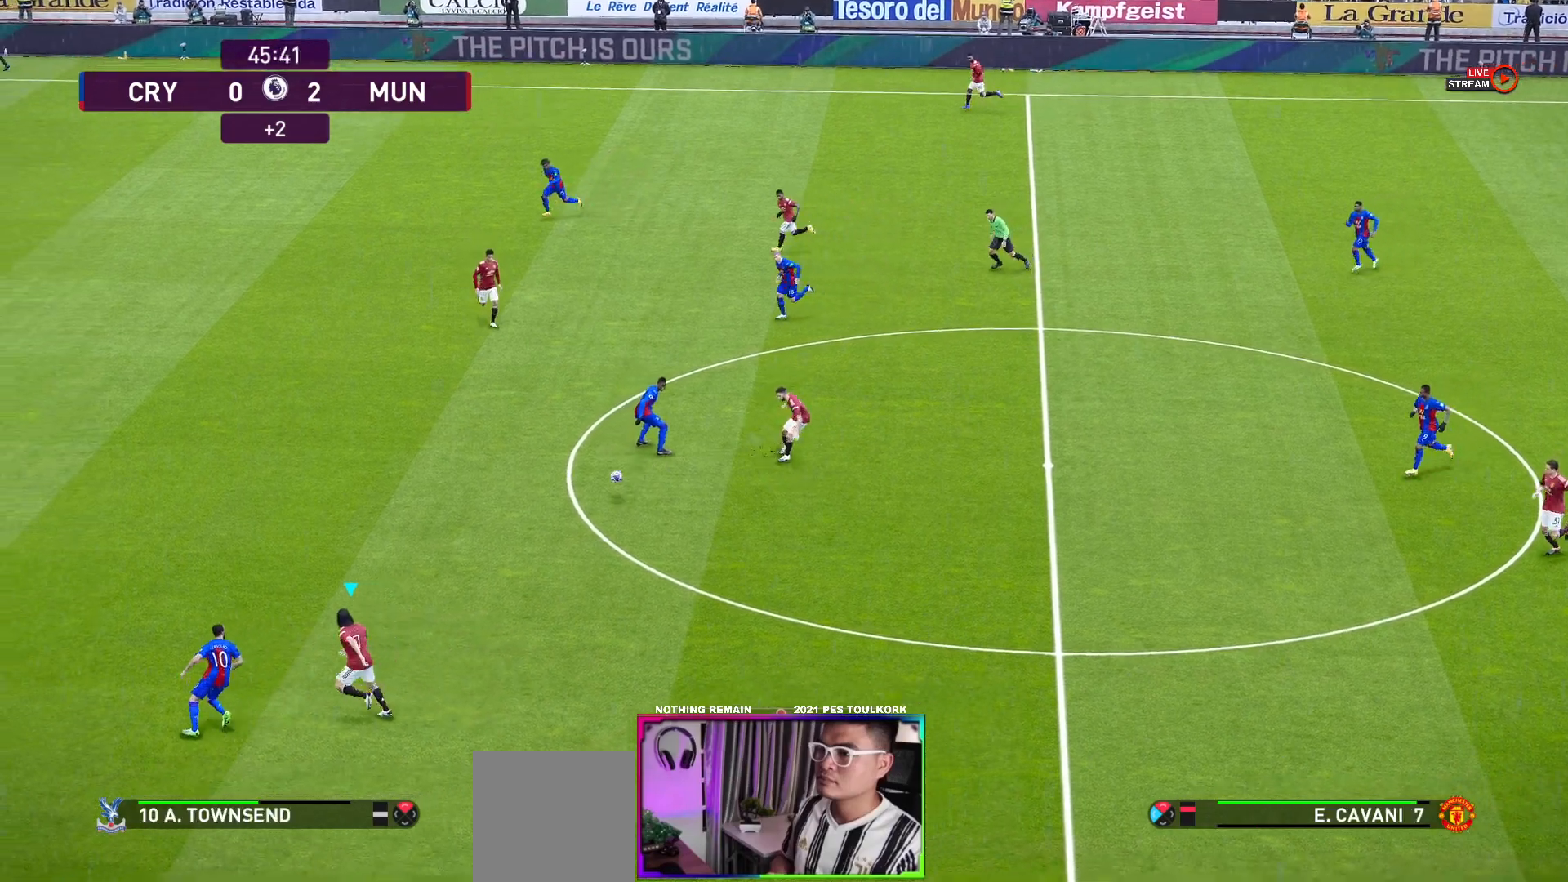
{"buttons": ["R1"], "left_stick": "up-left", "events": [[50, "left_stick", "left"], [217, "left_stick", "up-left"], [267, "R1", "down"]]}
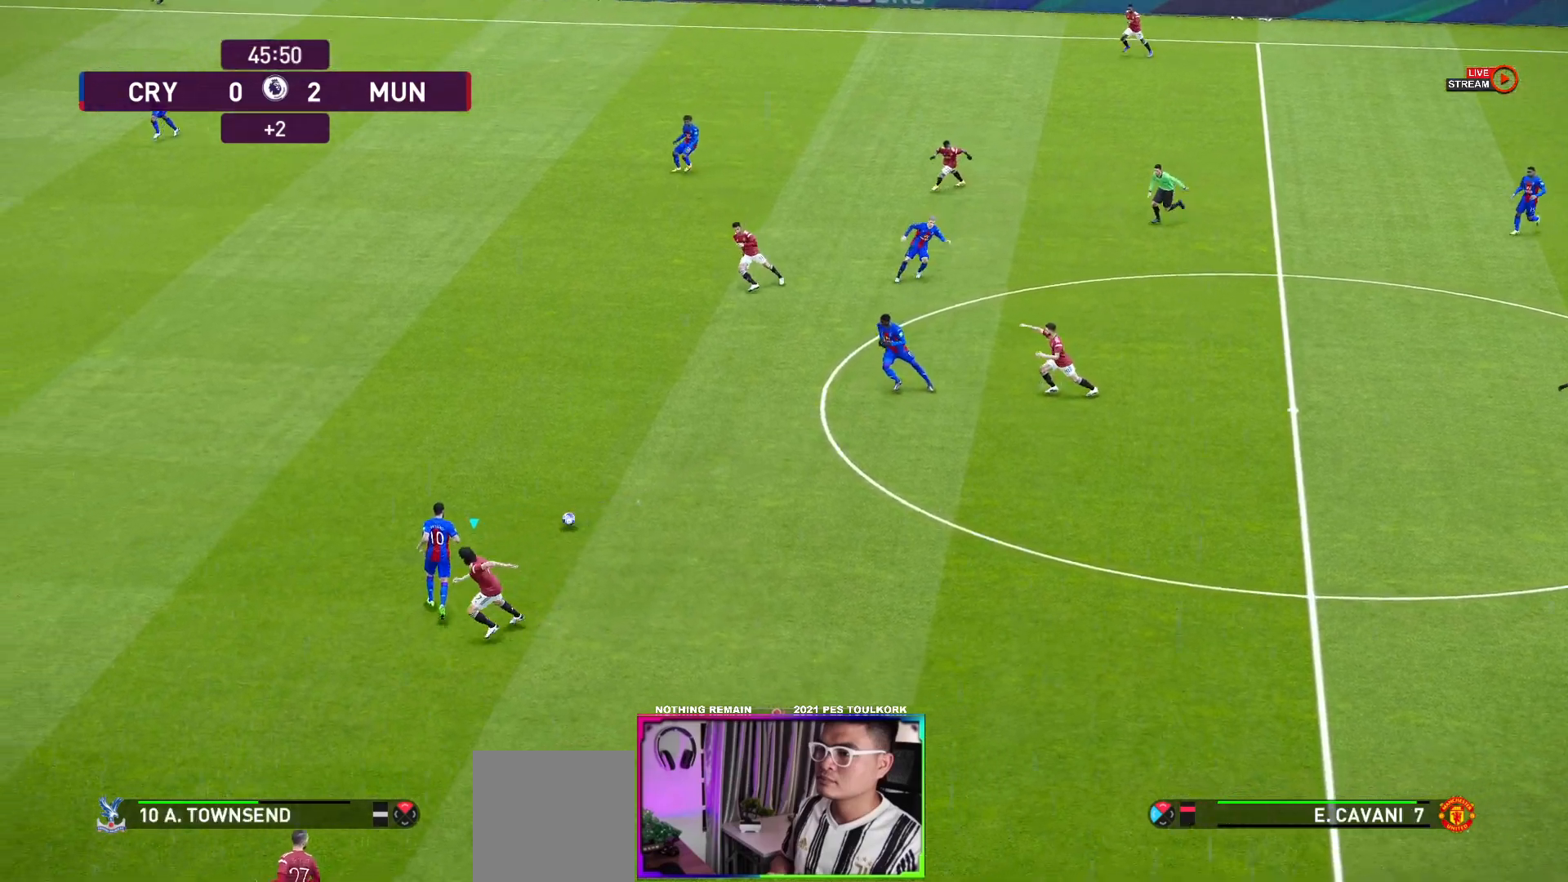
{"buttons": ["R1"], "left_stick": "up-left", "events": []}
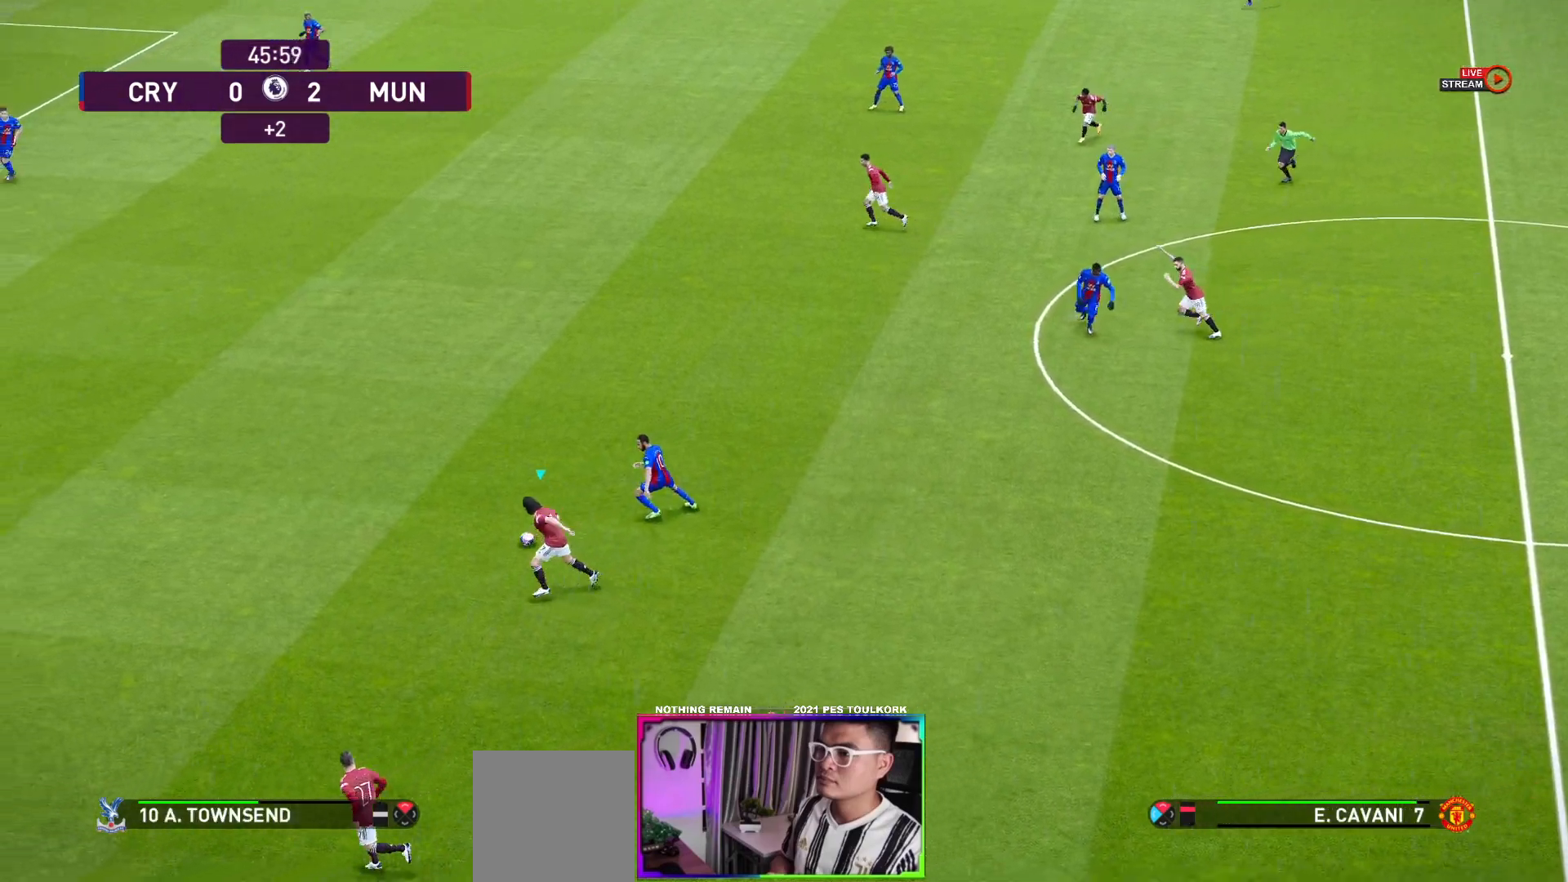
{"buttons": ["R1", "L3"], "left_stick": "up-left", "events": [[450, "L3", "down"]]}
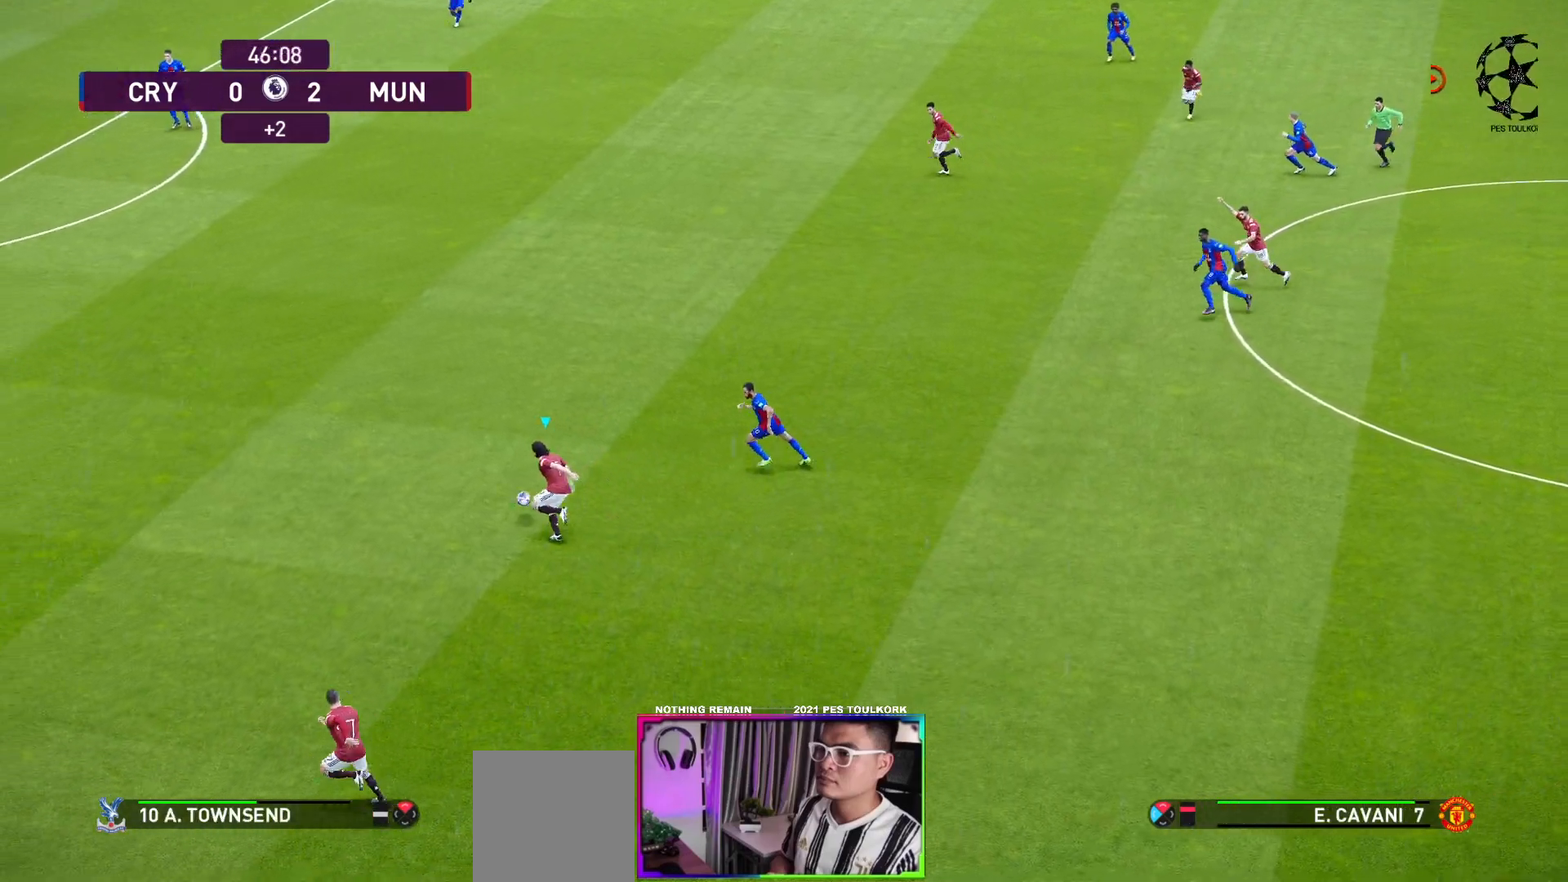
{"buttons": ["R1", "L3"], "left_stick": "up-left", "events": []}
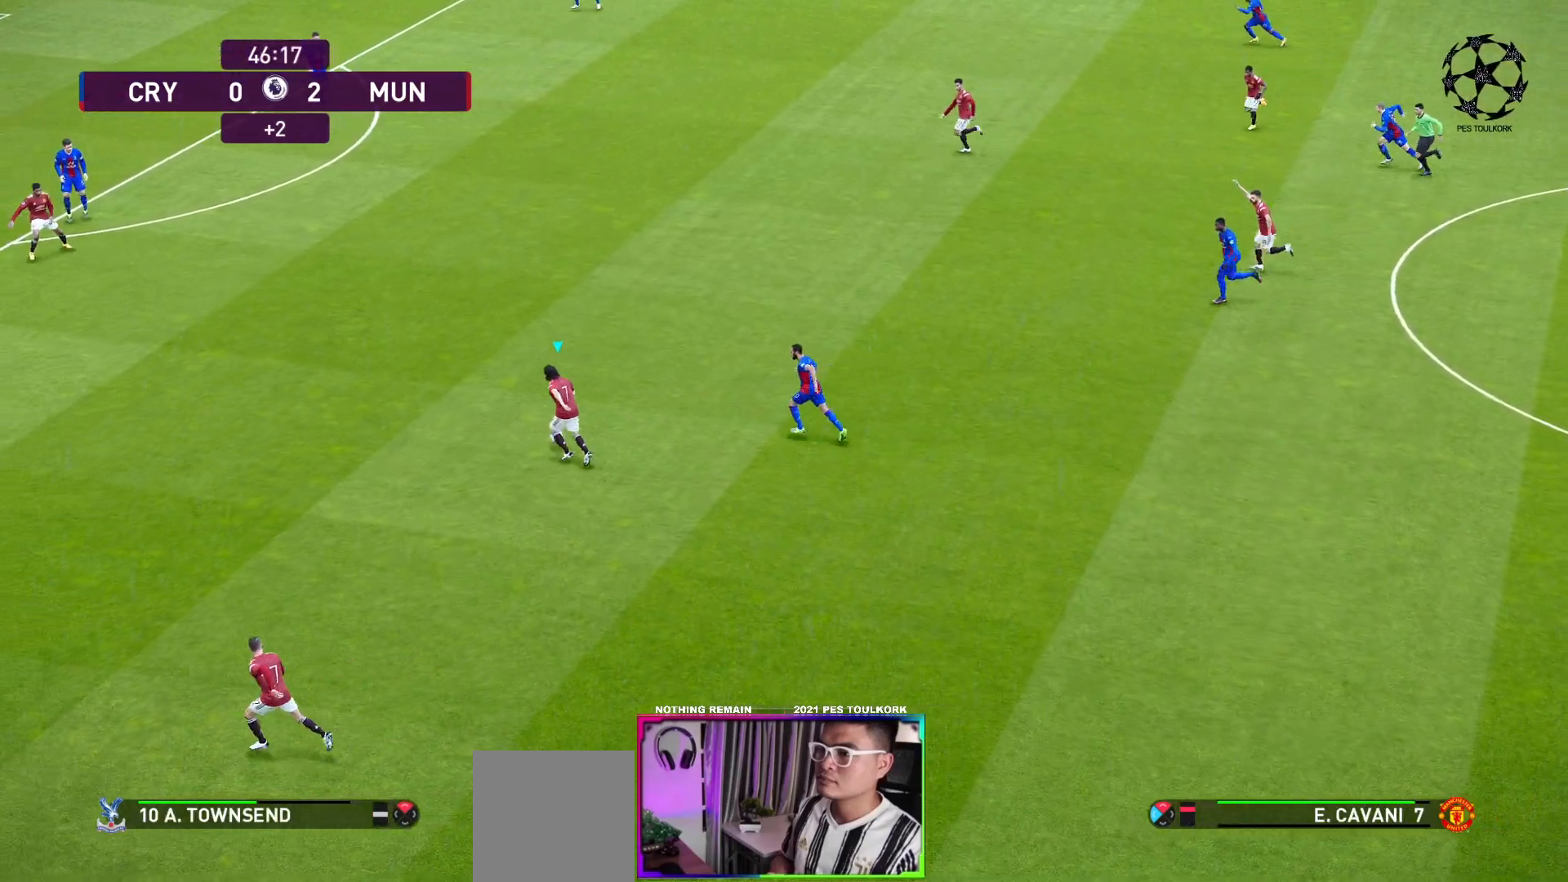
{"buttons": ["R1", "L3"], "left_stick": "up-left", "events": []}
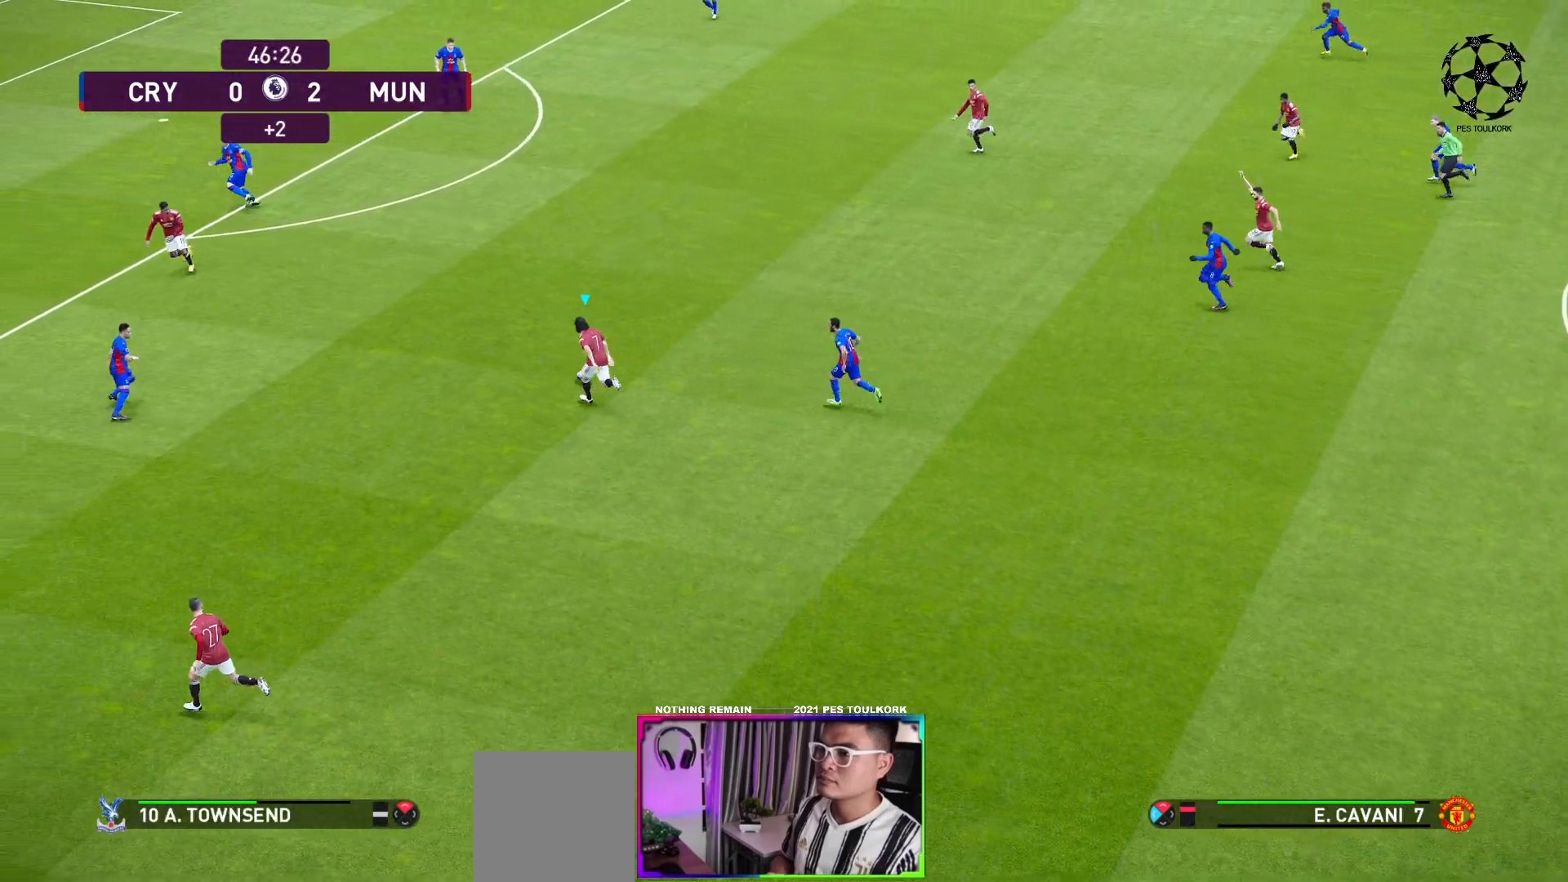
{"buttons": ["R1", "L3"], "left_stick": "up", "events": [[117, "left_stick", "up"]]}
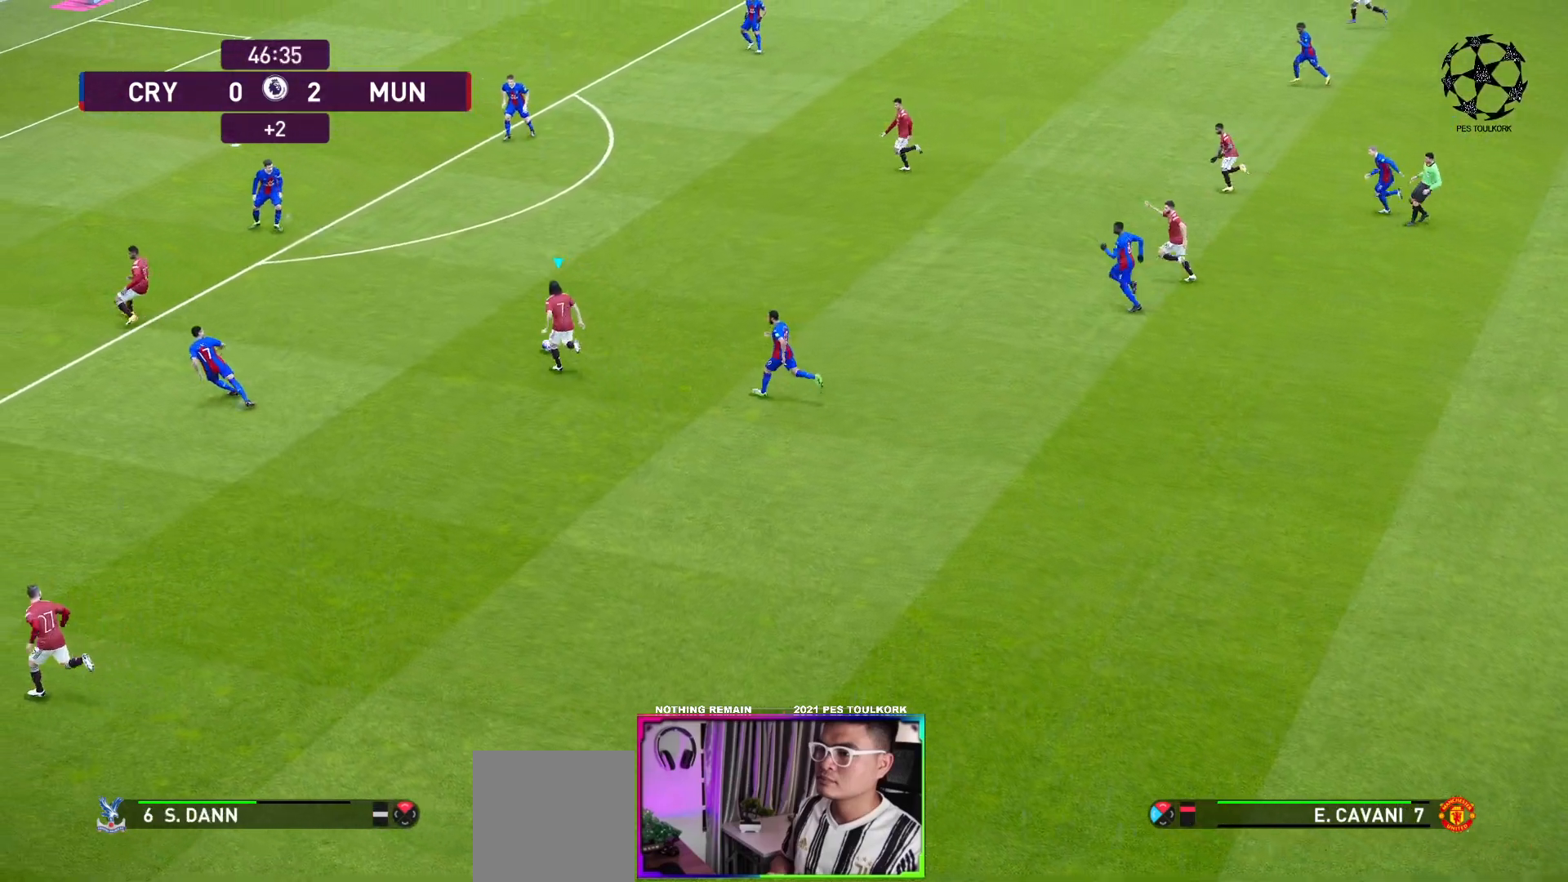
{"buttons": ["L3"], "left_stick": "up", "events": [[500, "R1", "up"]]}
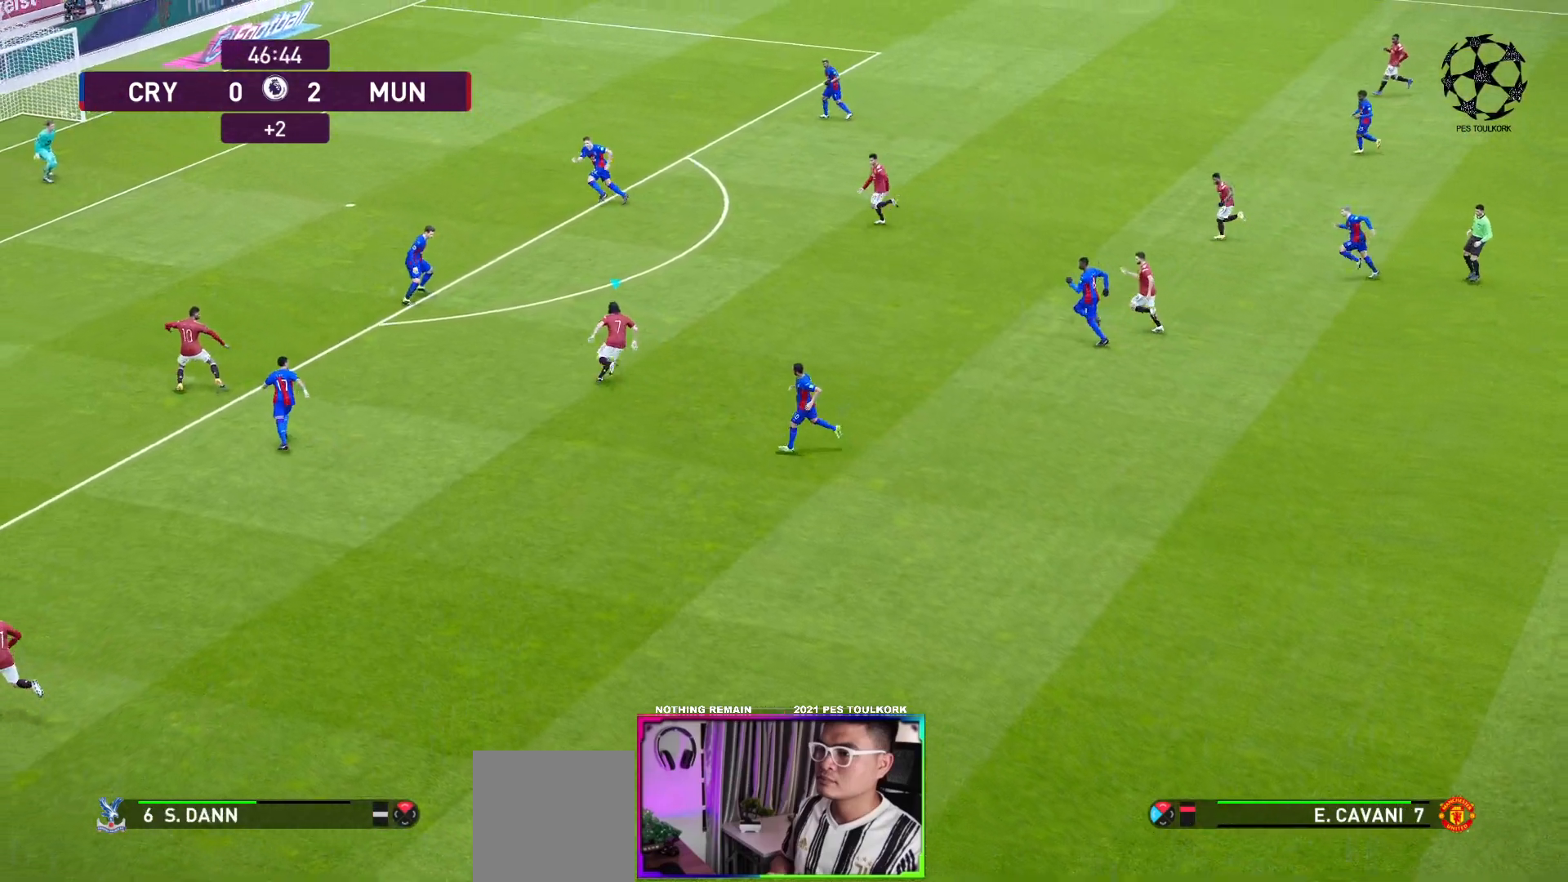
{"buttons": ["R1", "L3"], "left_stick": "up", "events": [[367, "R1", "down"]]}
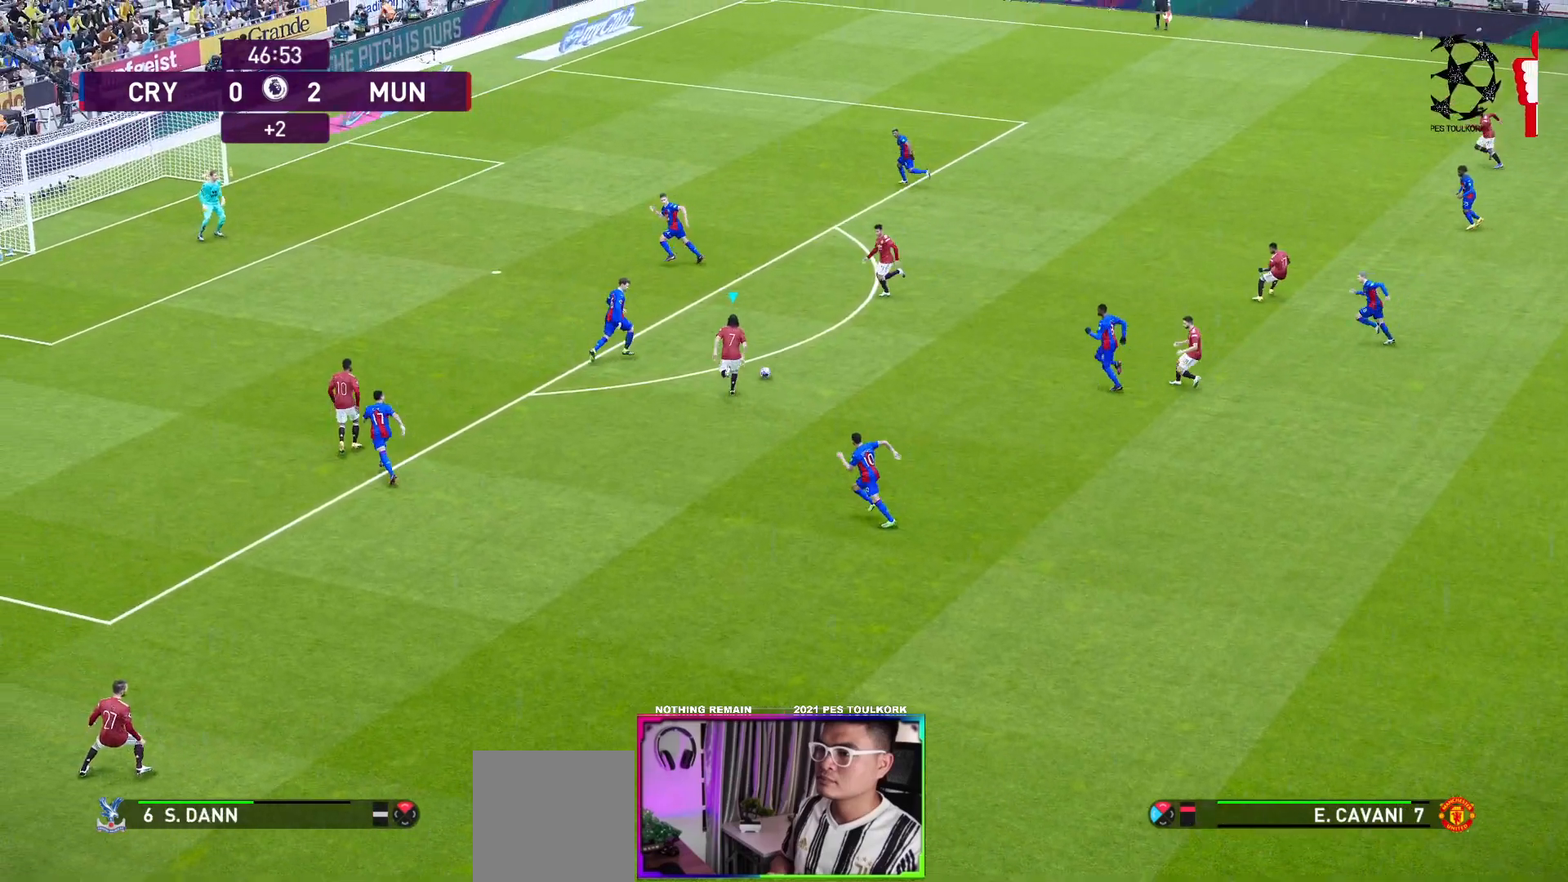
{"buttons": ["R1", "L3"], "left_stick": "up", "events": []}
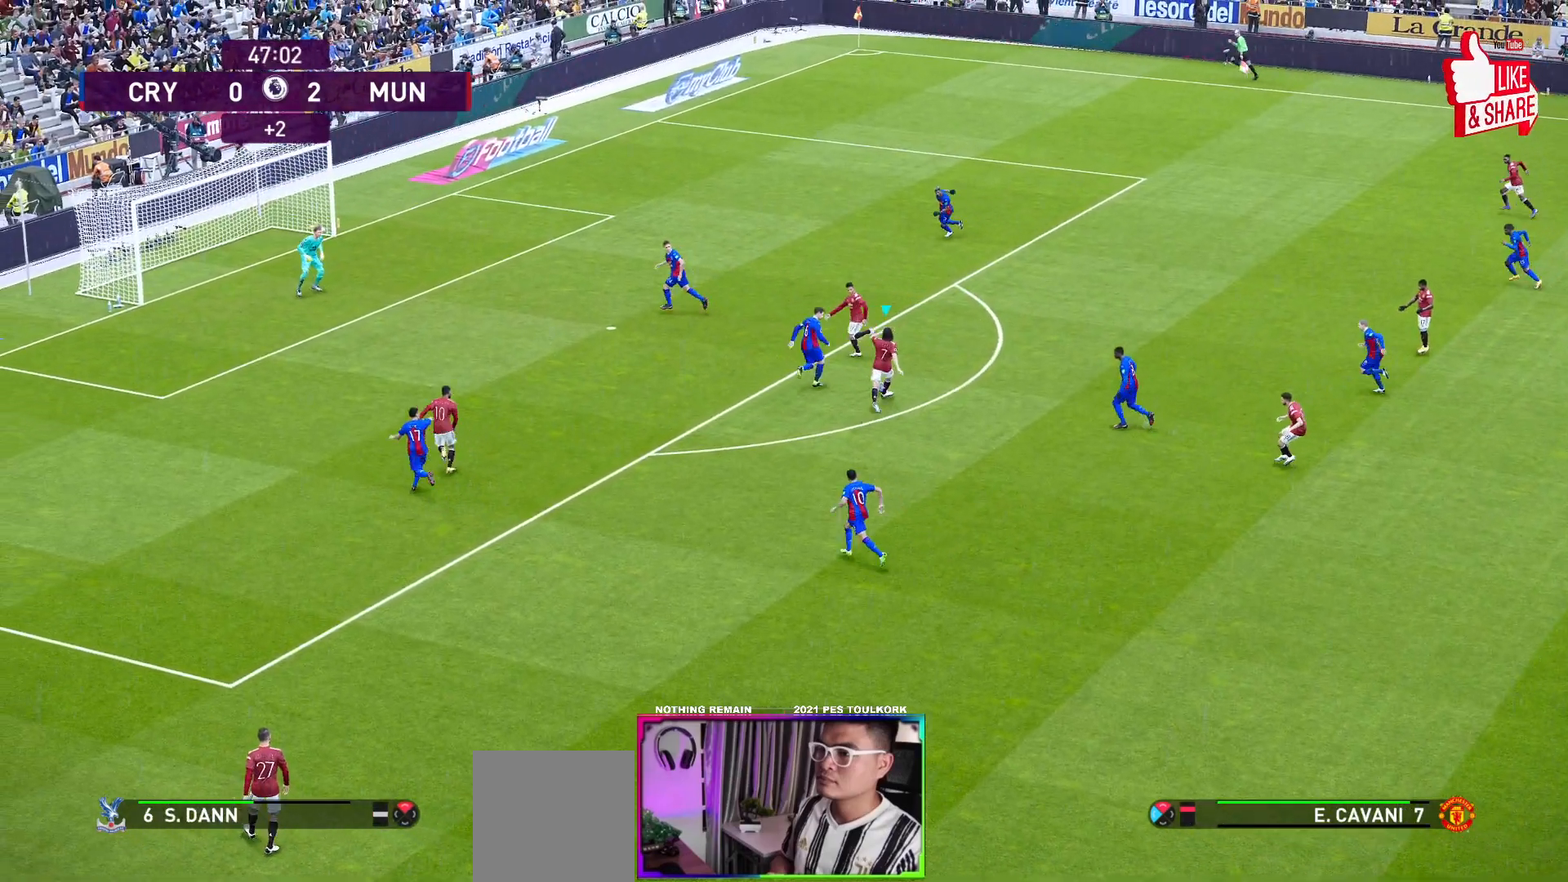
{"buttons": ["R1", "L3"], "left_stick": "up", "events": []}
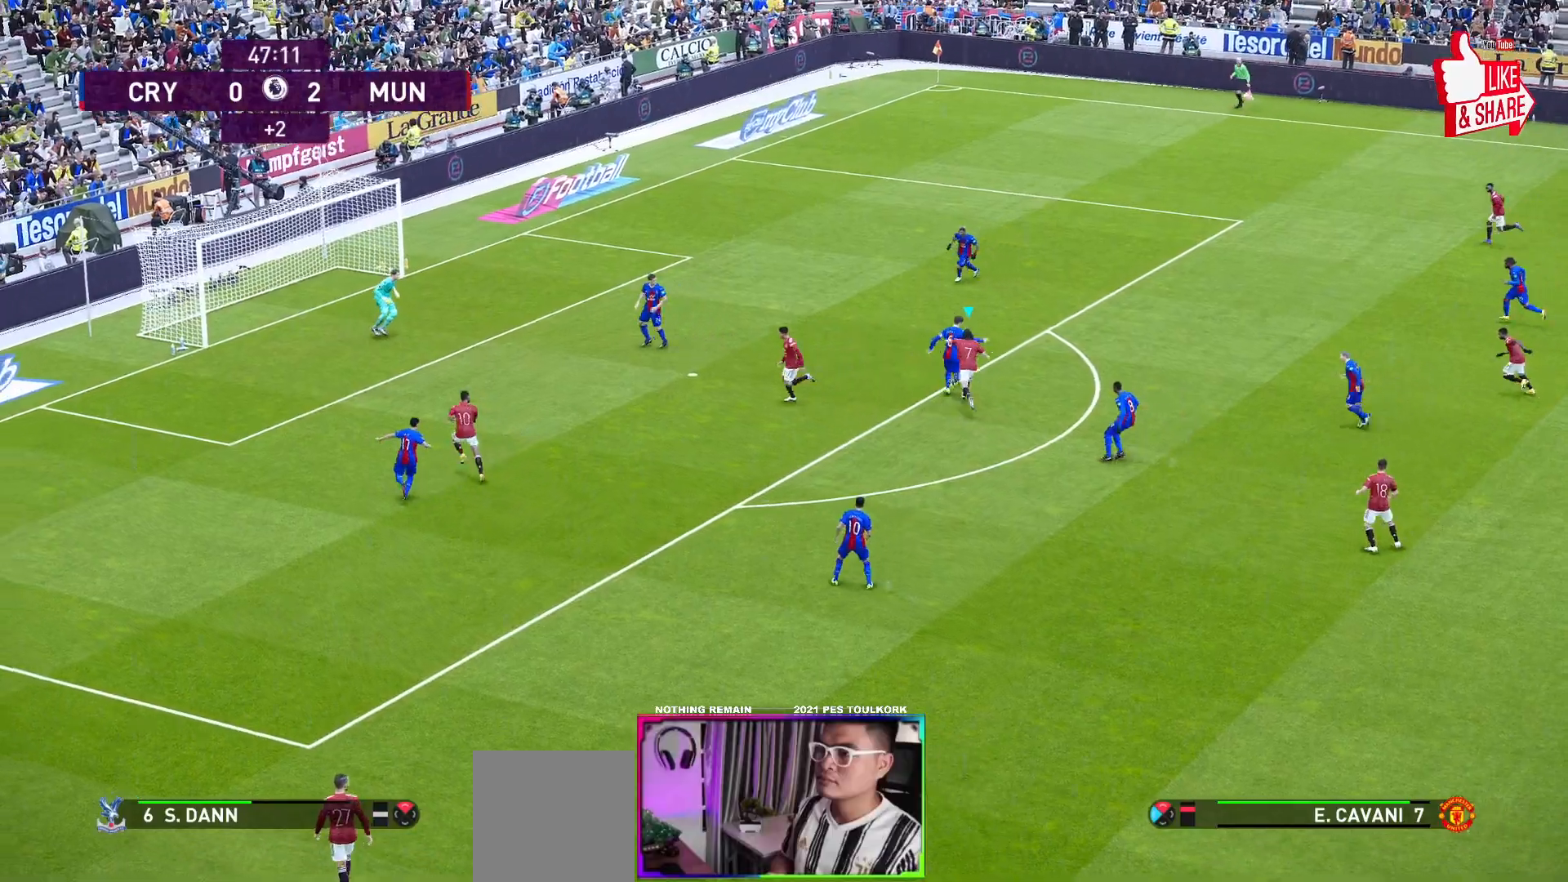
{"buttons": ["R1", "L3"], "left_stick": "up", "events": []}
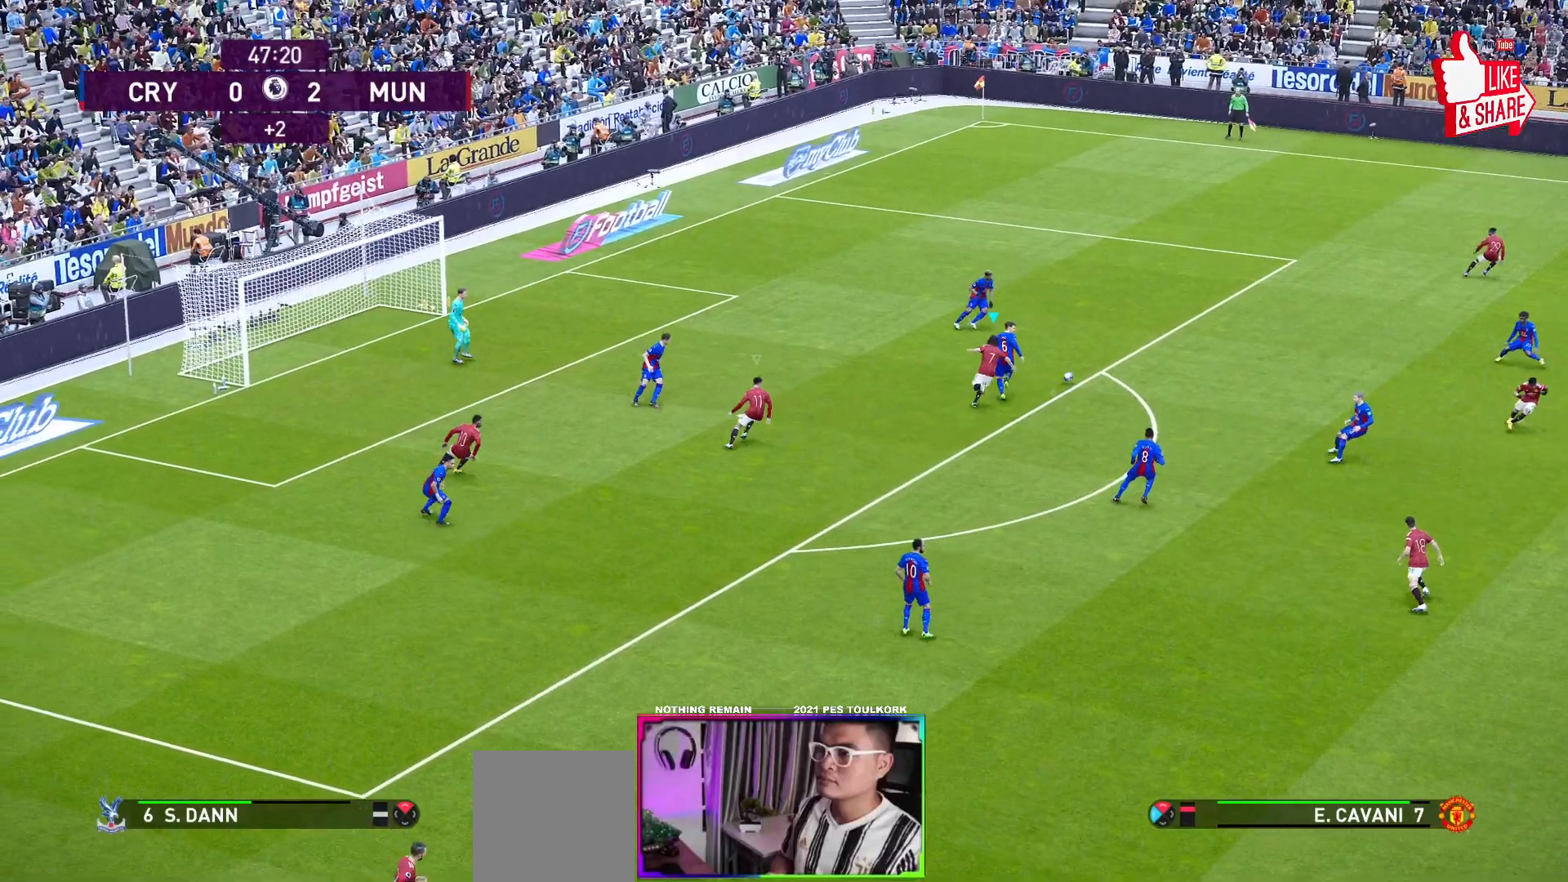
{"buttons": ["A", "R1"], "left_stick": "center", "events": [[50, "L3", "up"], [117, "A", "down"], [350, "left_stick", "center"]]}
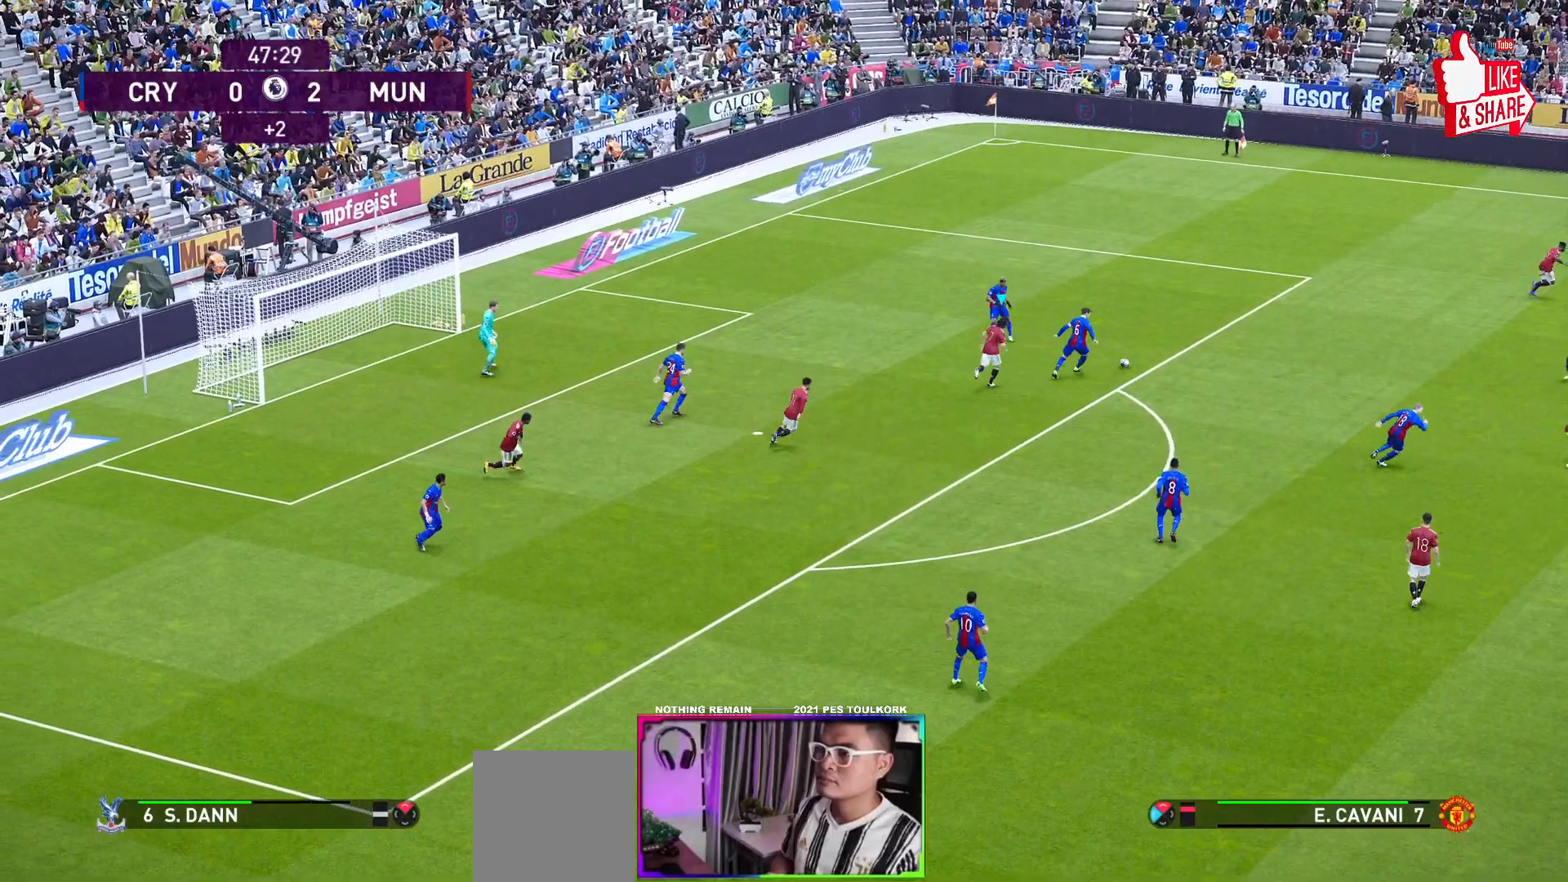
{"buttons": ["A", "R1"], "left_stick": "center", "events": []}
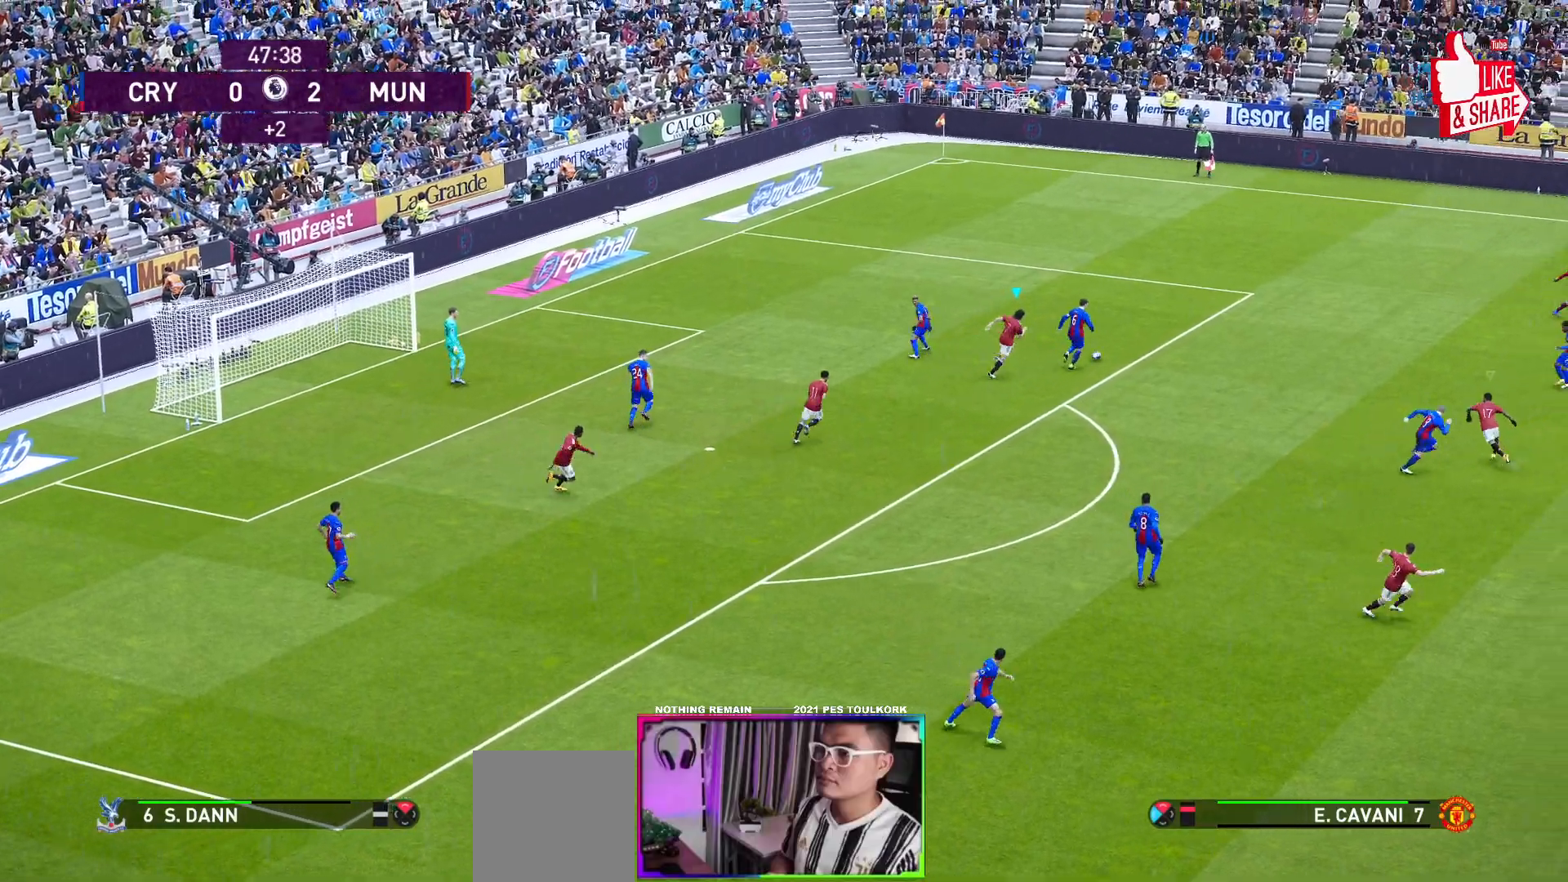
{"buttons": ["A", "R1"], "left_stick": "center", "events": []}
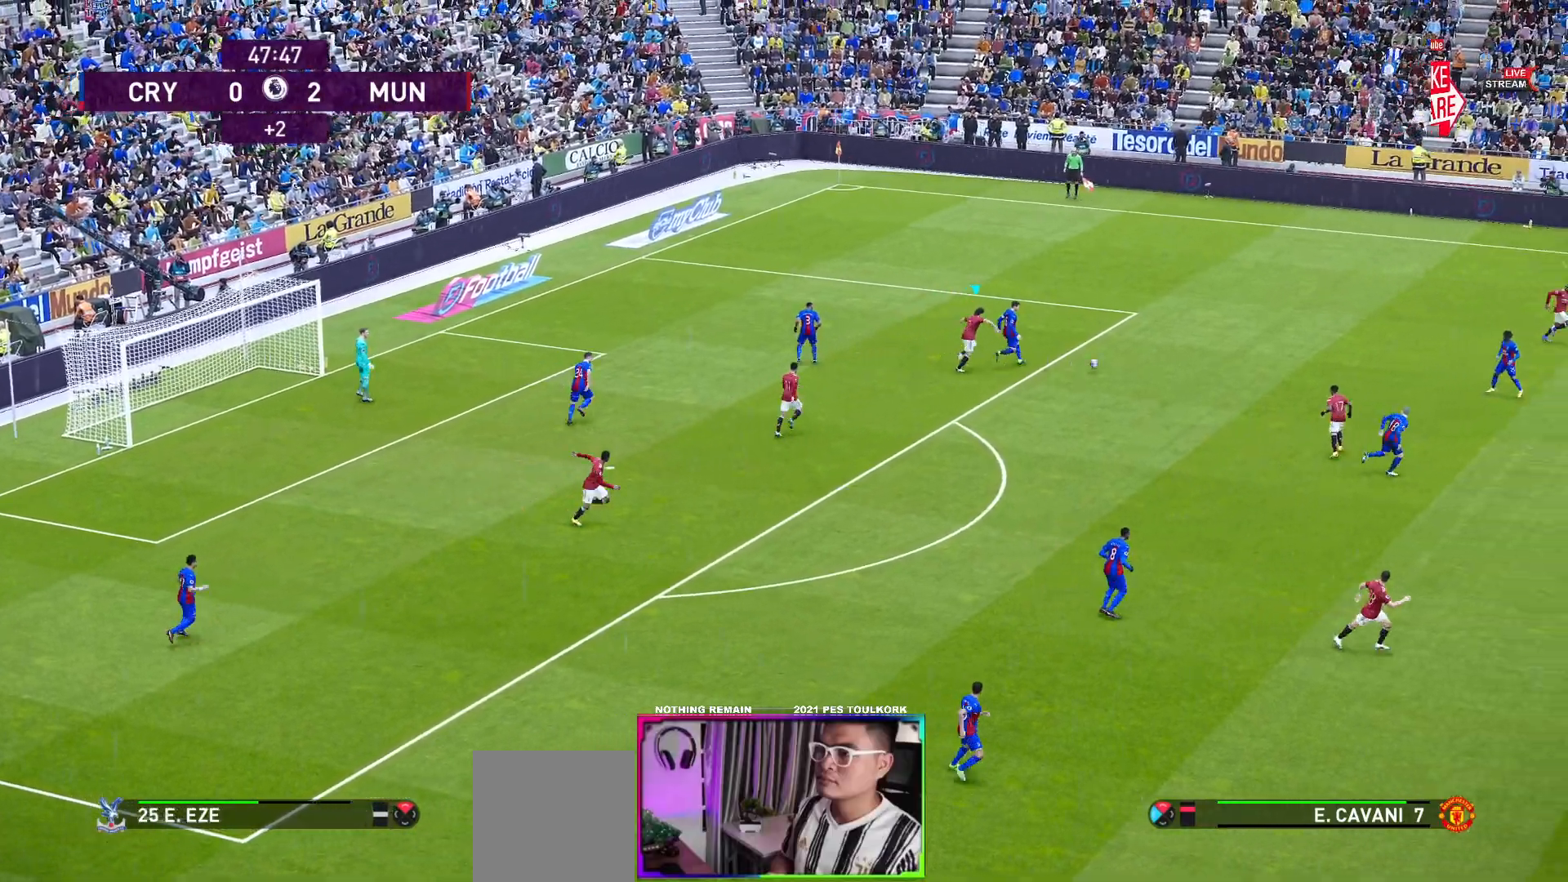
{"buttons": ["A", "R1"], "left_stick": "center", "events": [[217, "L1", "down"], [350, "L1", "up"]]}
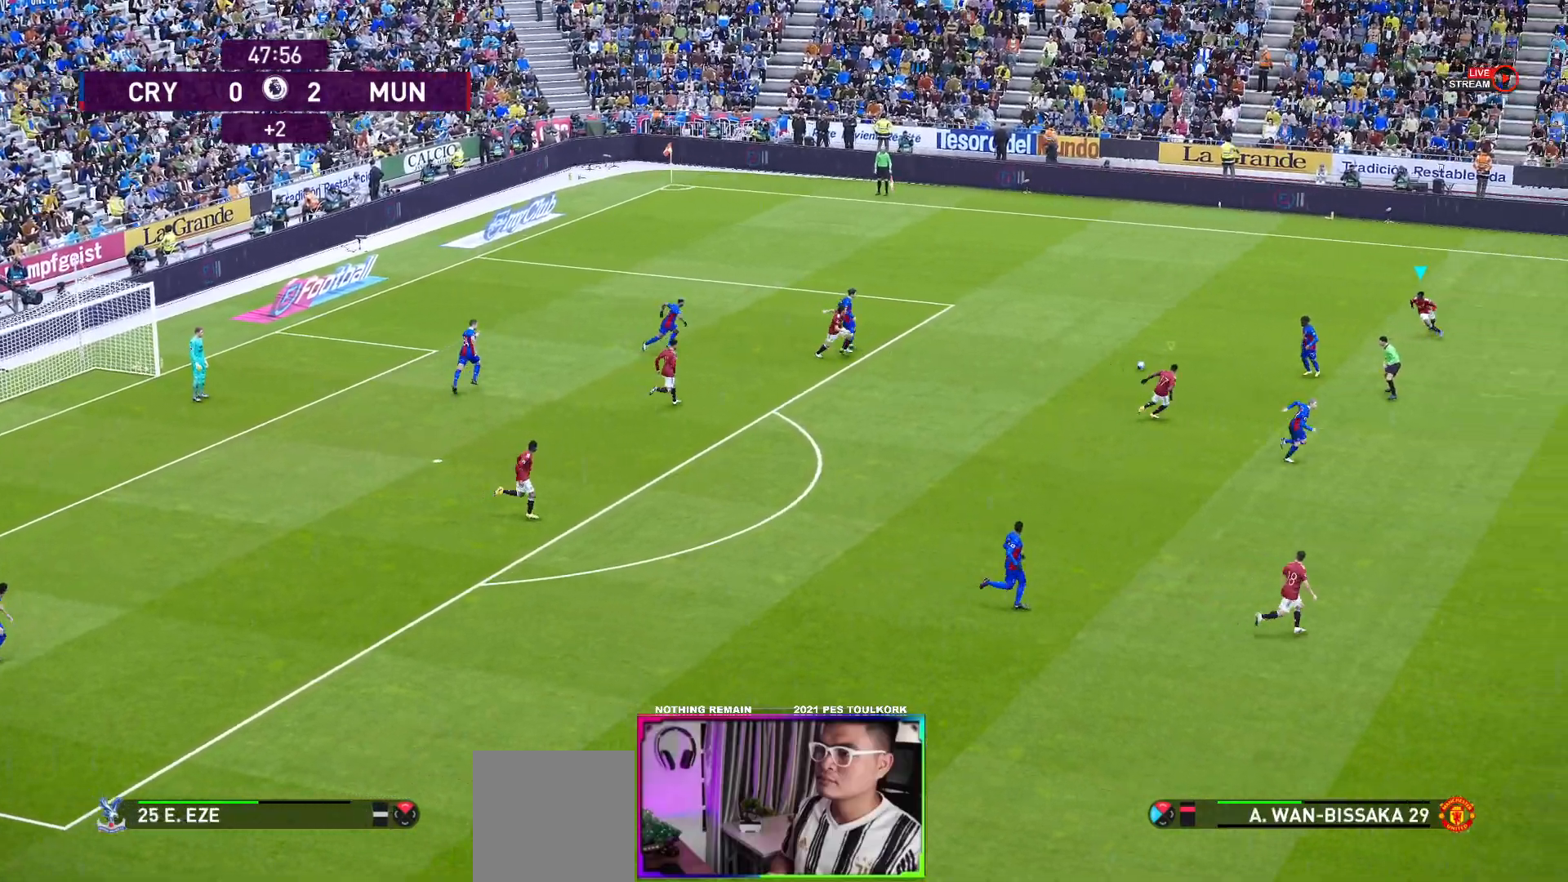
{"buttons": ["A", "R1"], "left_stick": "center", "events": []}